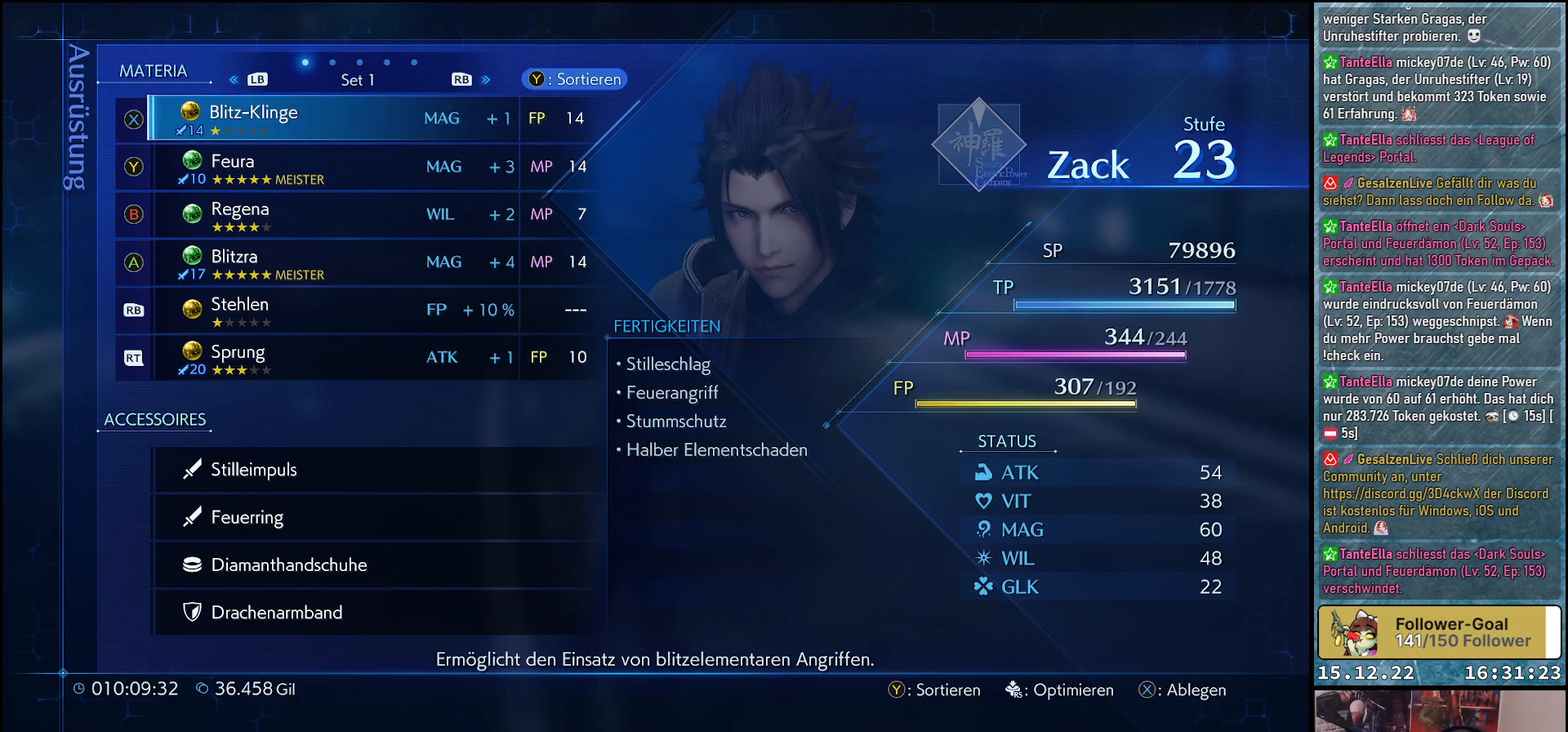
Gameplay with a controller (Xbox layout); each line is a JSON object with the inputs held at the frame after it. "events" lists button and stick changes between this image and that frame as [ms after this image, input, new state], when the widget could be followed in between.
{"buttons": [], "left_stick": "center", "right_stick": "center", "events": []}
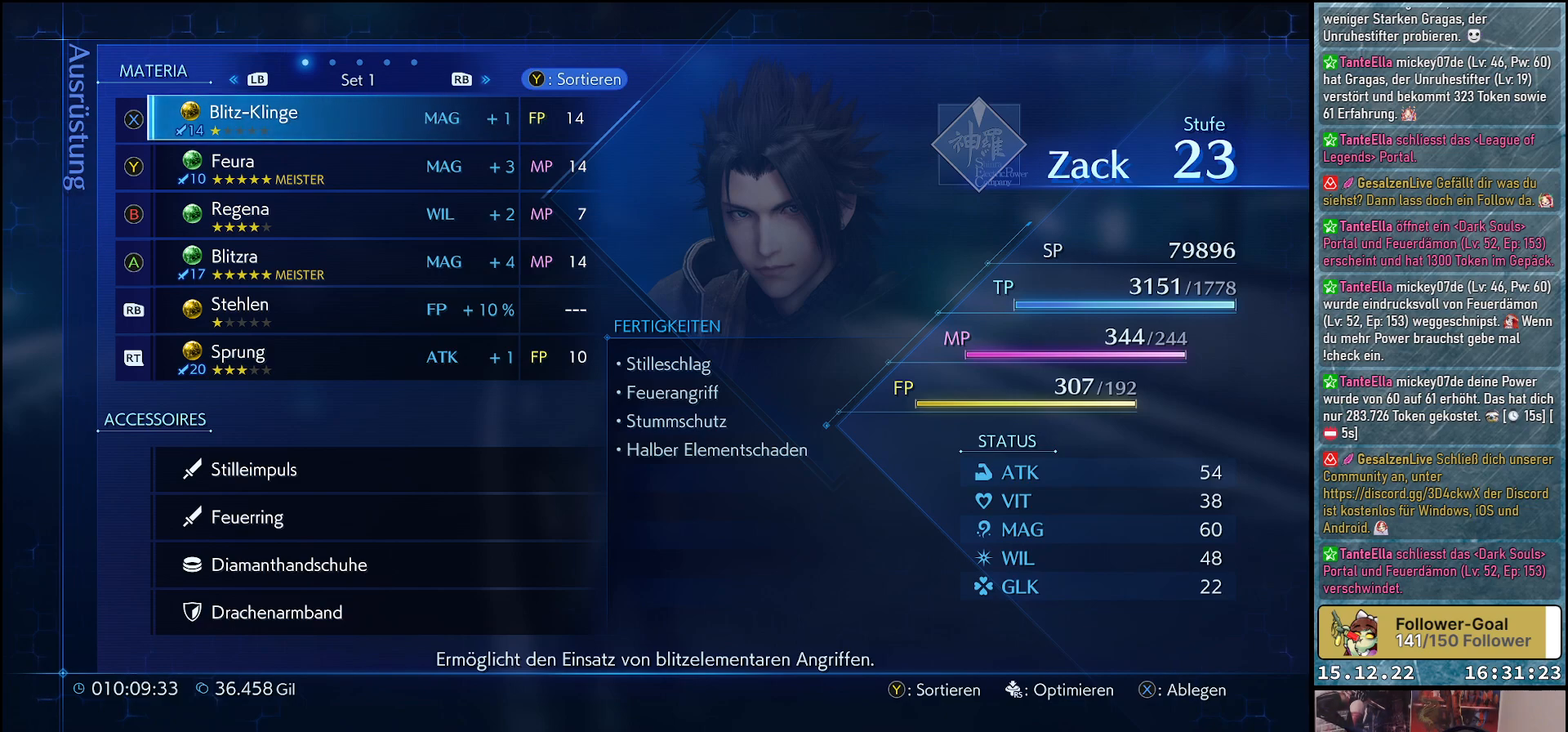
{"buttons": [], "left_stick": "center", "right_stick": "center", "events": []}
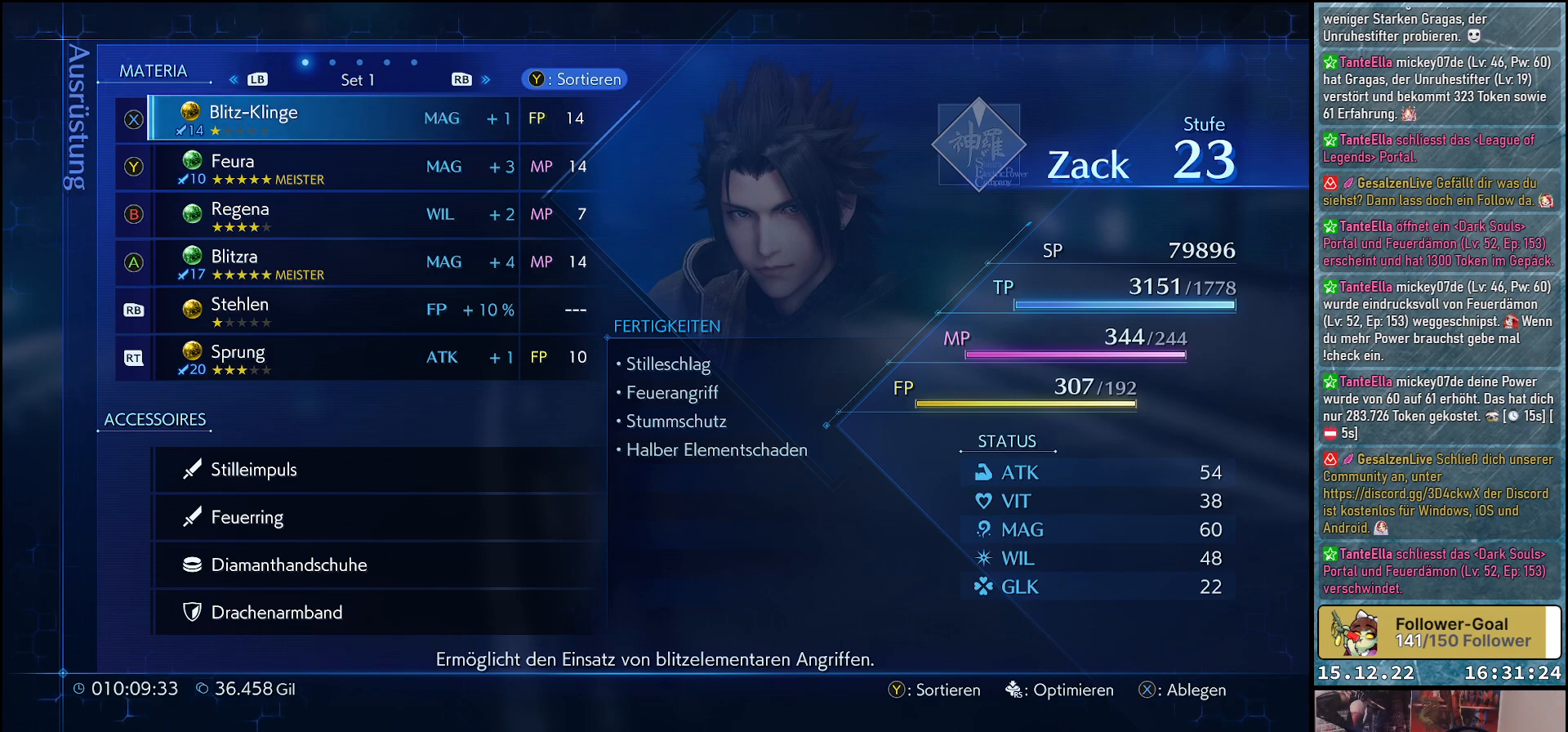
{"buttons": [], "left_stick": "center", "right_stick": "center", "events": []}
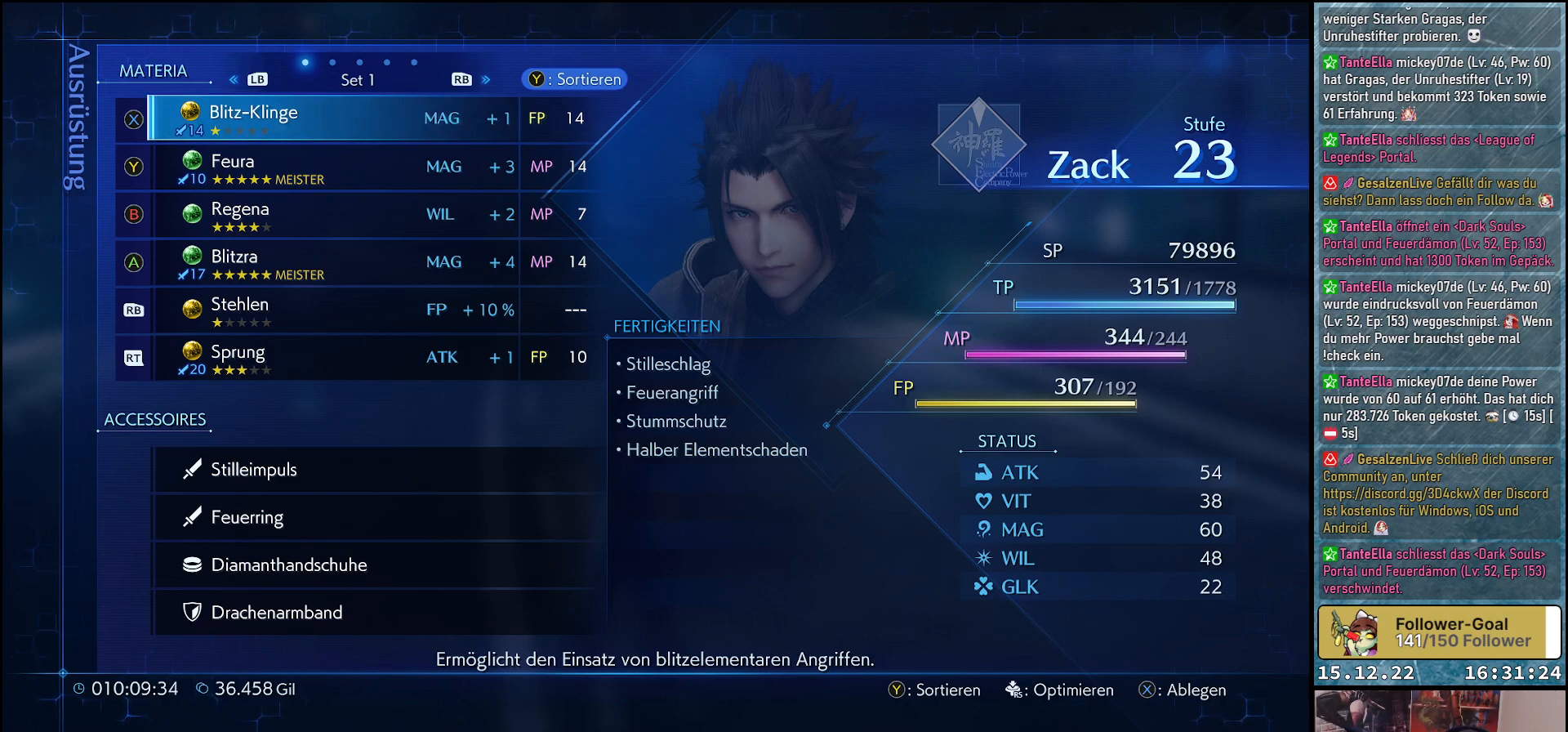
{"buttons": [], "left_stick": "center", "right_stick": "center", "events": []}
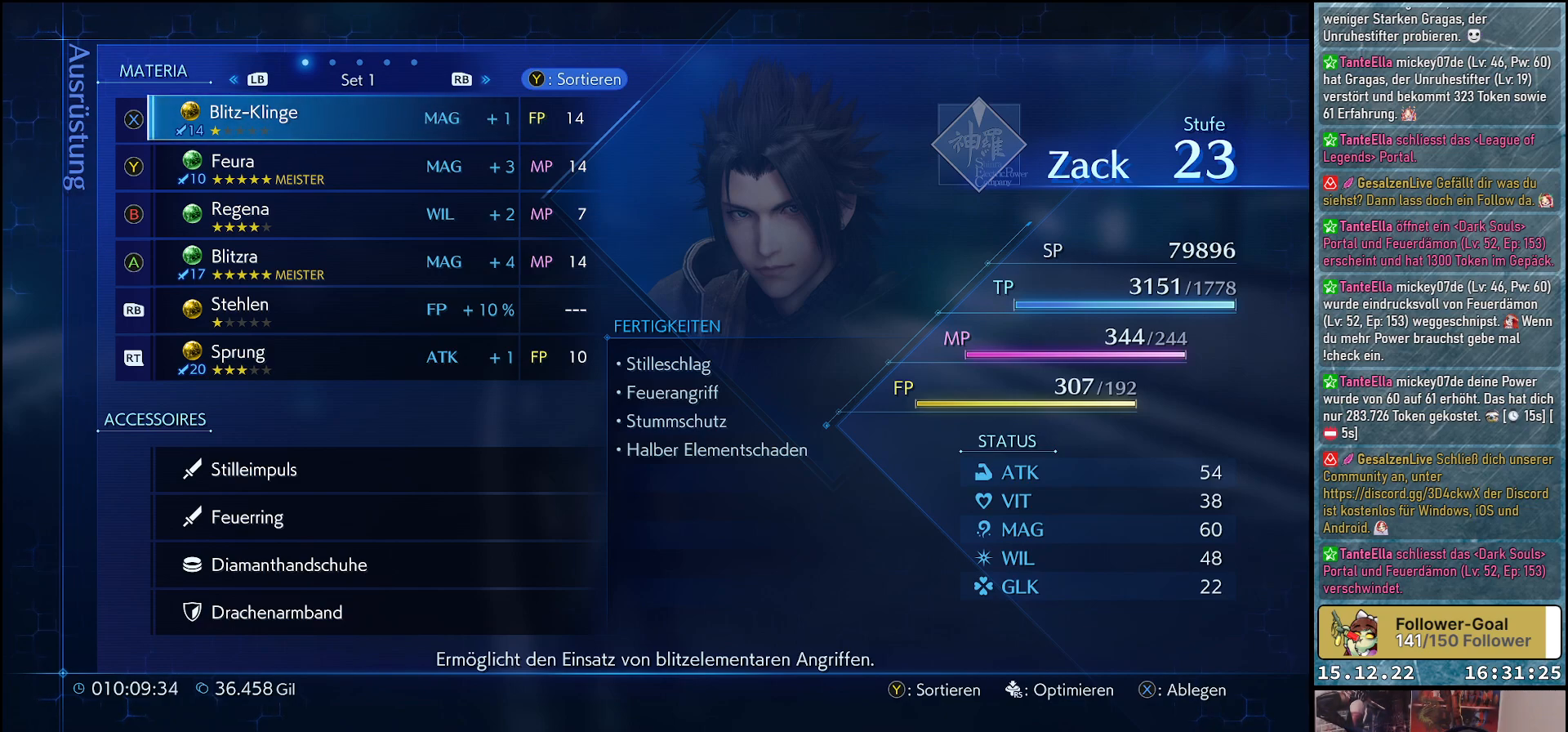
{"buttons": [], "left_stick": "center", "right_stick": "center", "events": [[83, "DPAD_DOWN", "down"], [200, "DPAD_DOWN", "up"]]}
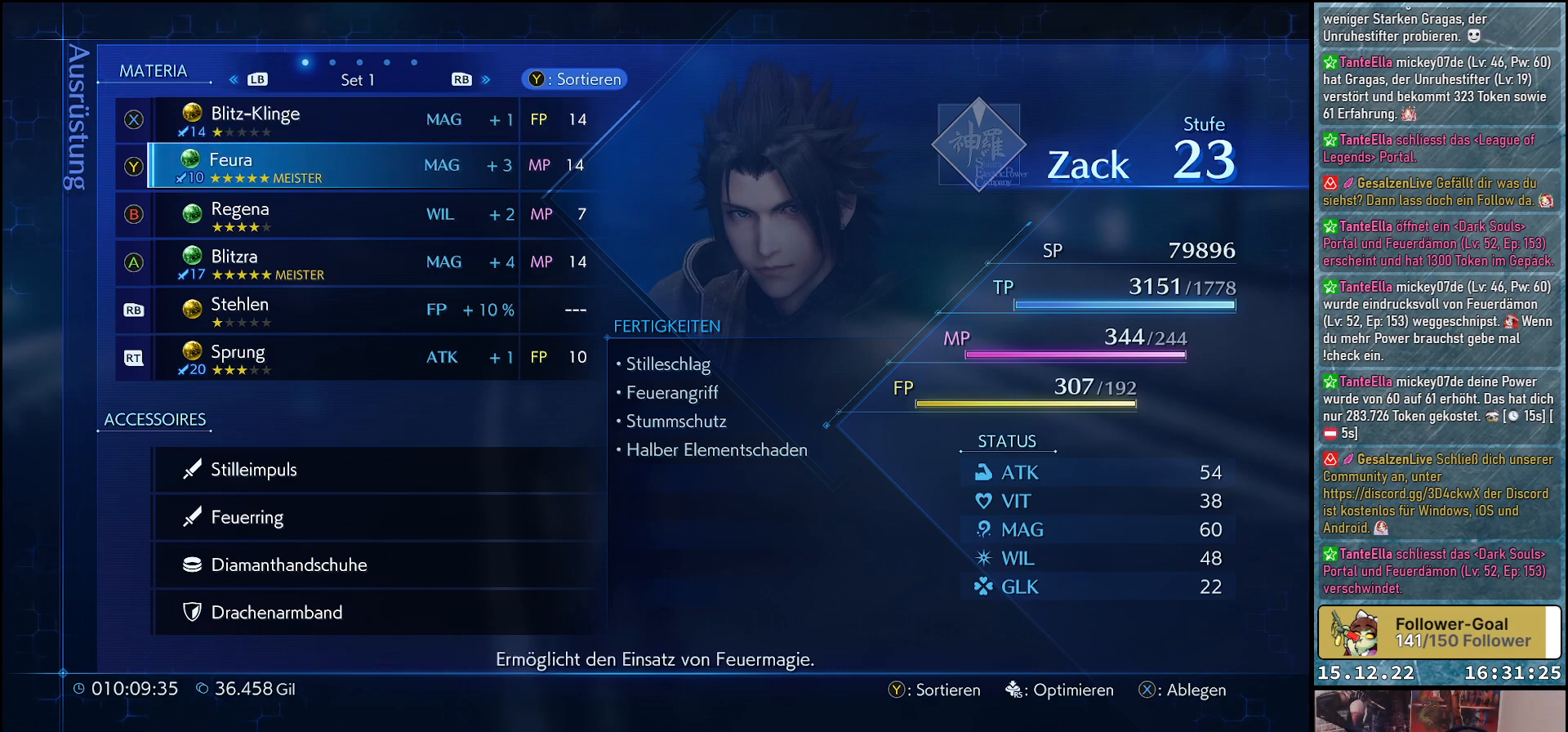
{"buttons": [], "left_stick": "center", "right_stick": "center", "events": []}
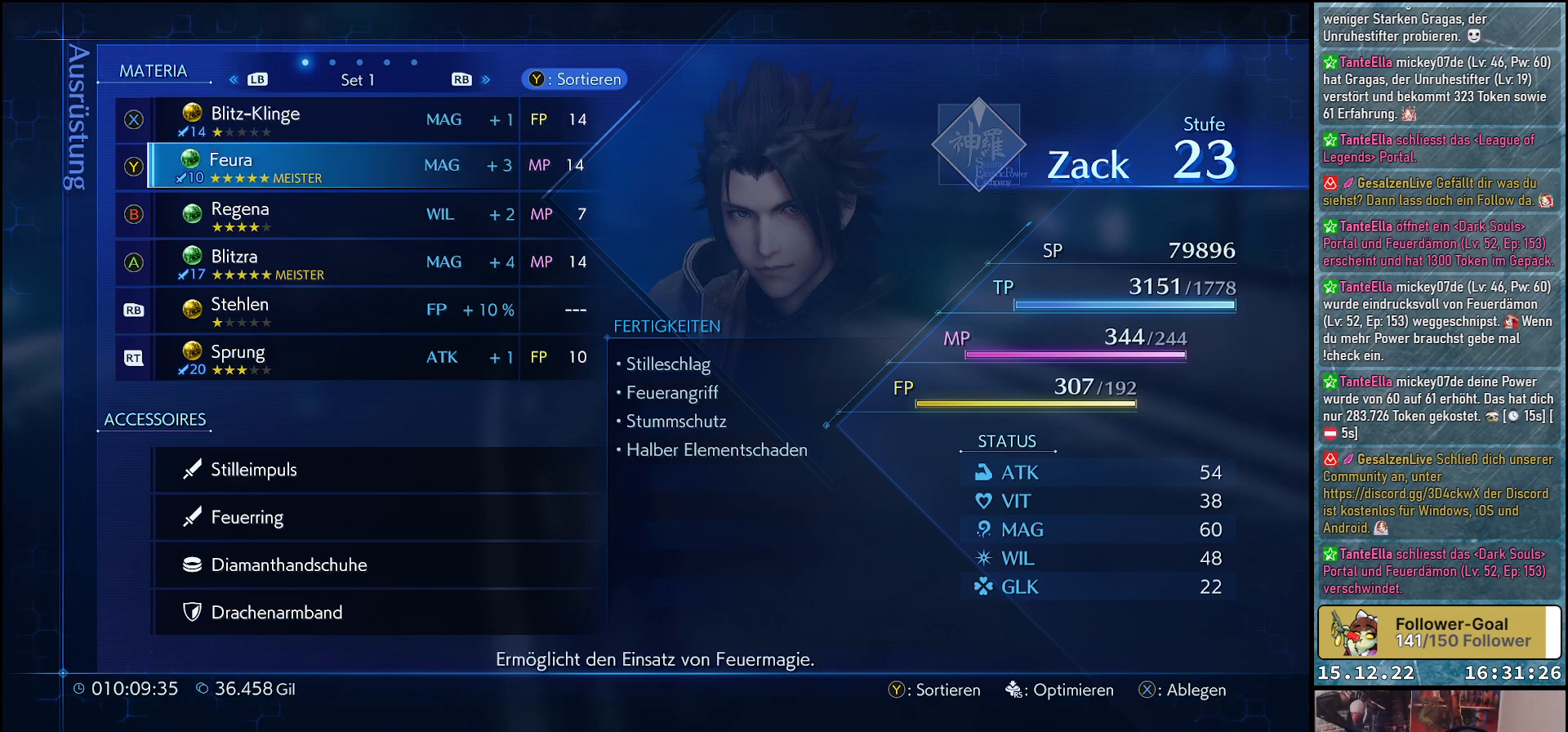
{"buttons": [], "left_stick": "center", "right_stick": "center", "events": []}
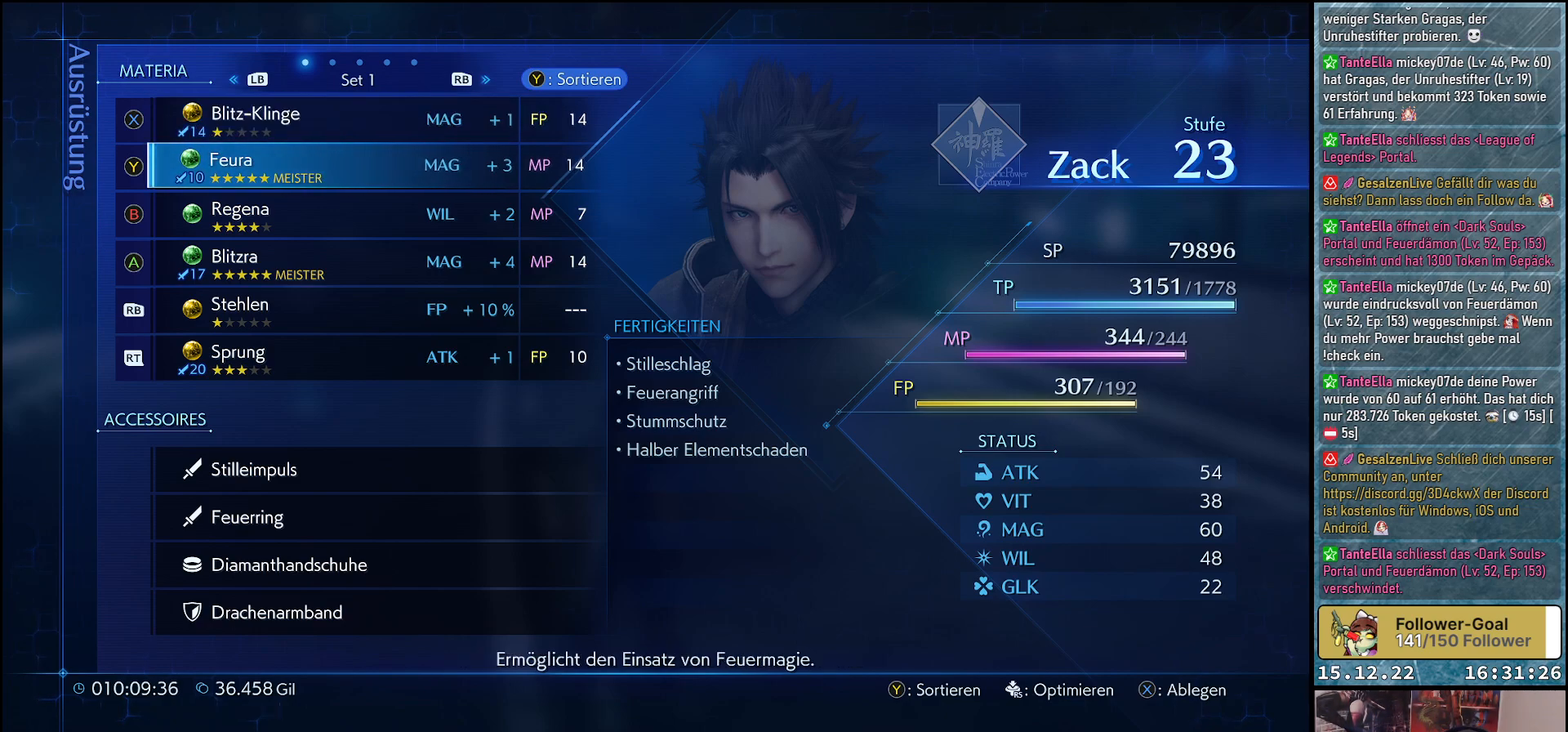
{"buttons": [], "left_stick": "center", "right_stick": "center", "events": []}
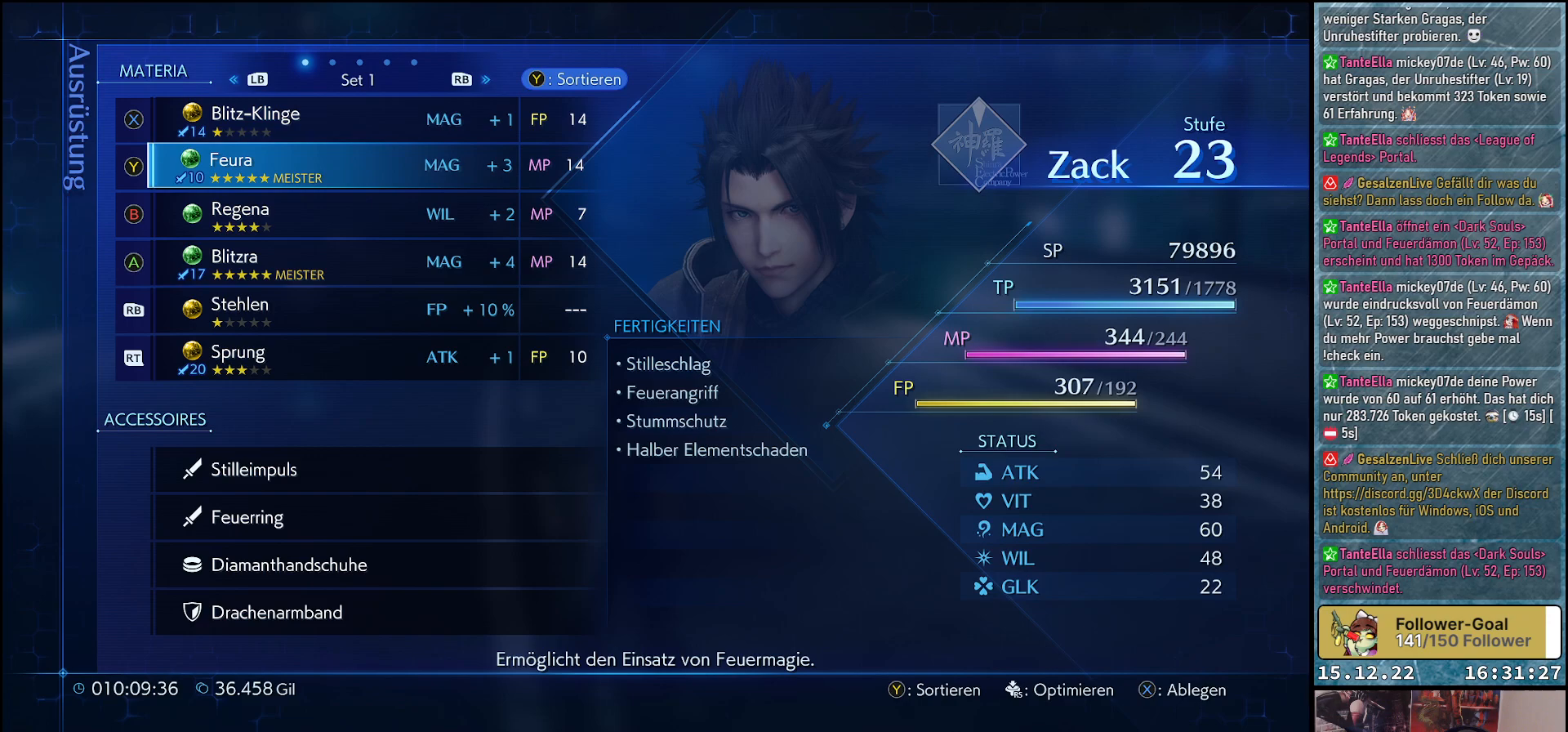
{"buttons": [], "left_stick": "center", "right_stick": "center", "events": []}
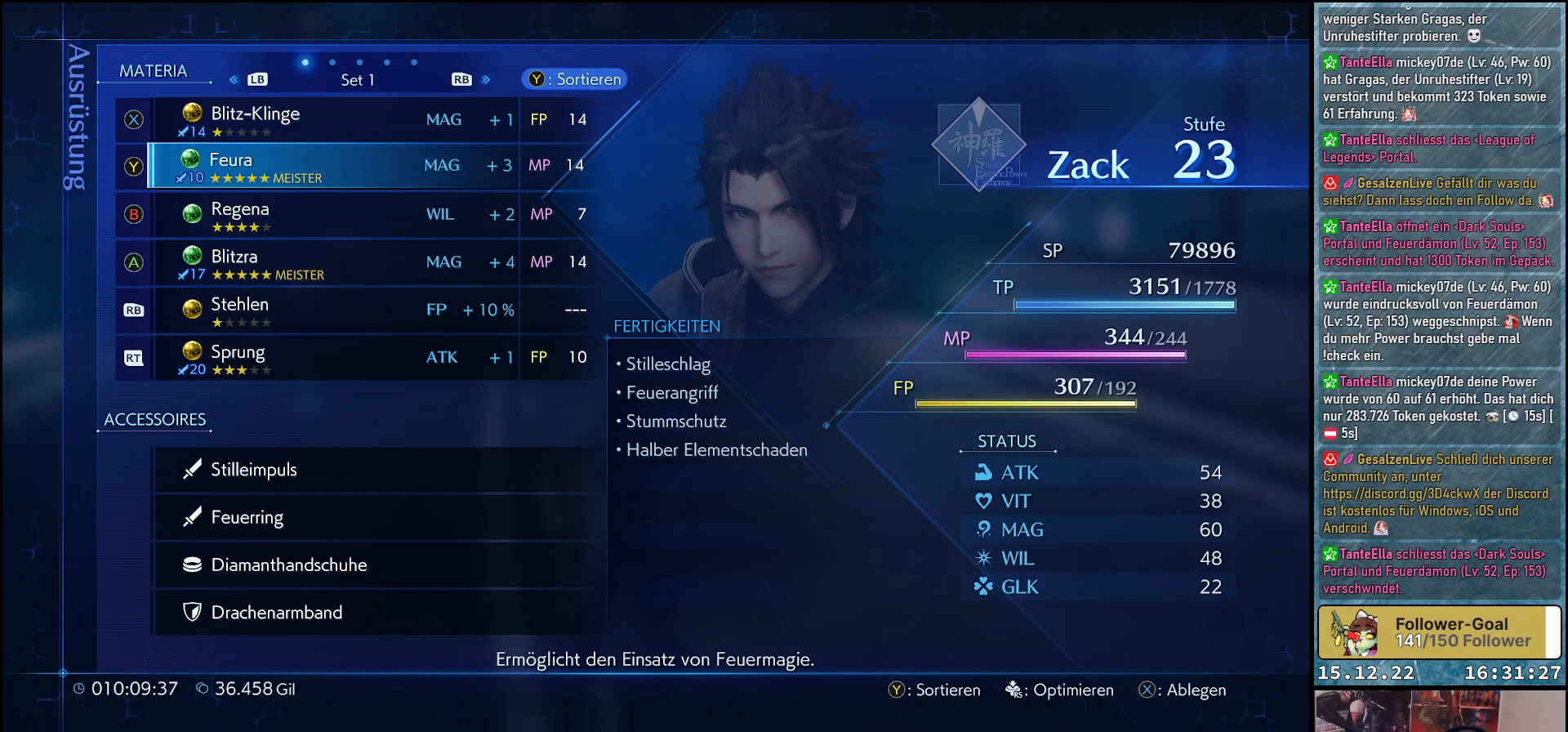
{"buttons": [], "left_stick": "center", "right_stick": "center", "events": []}
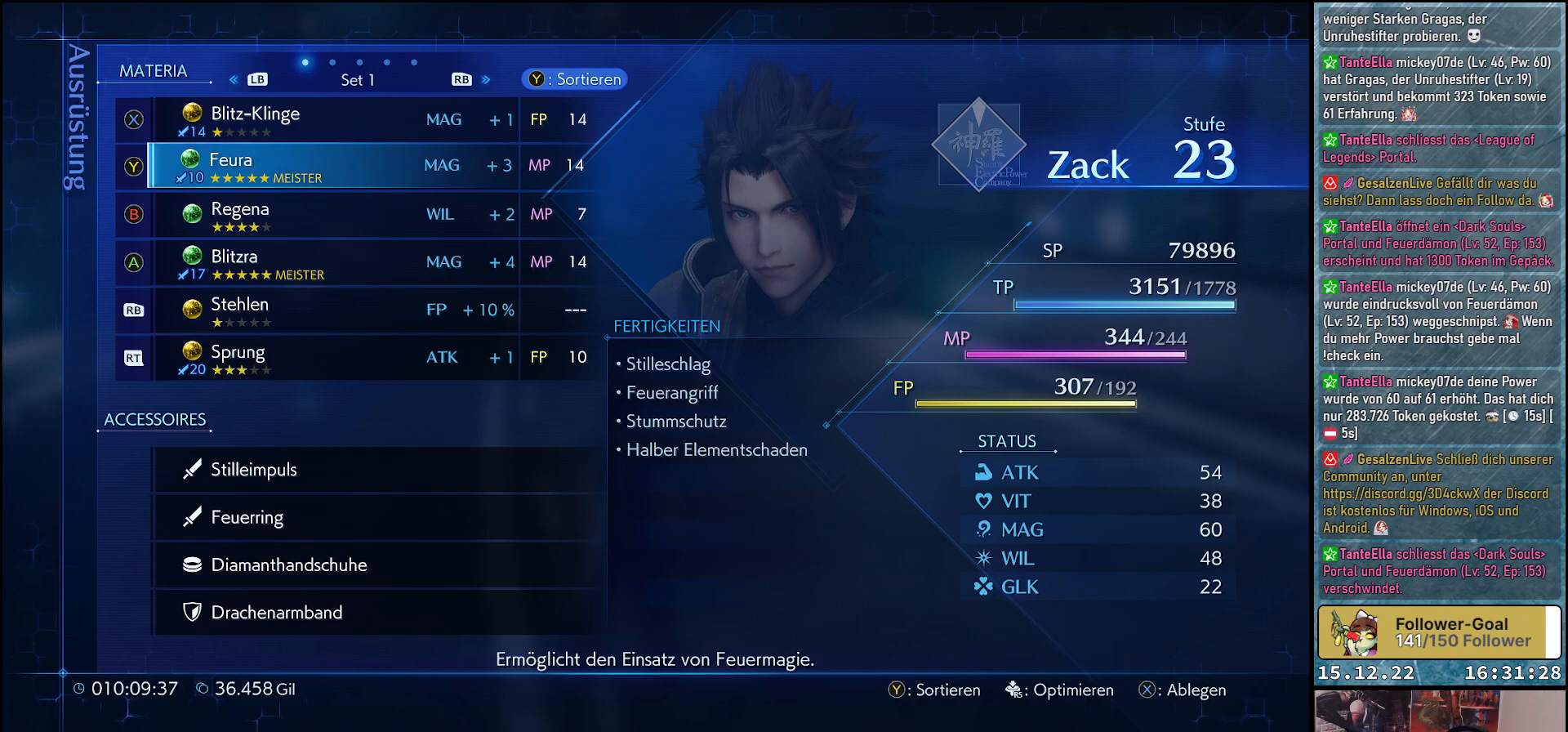
{"buttons": [], "left_stick": "center", "right_stick": "center", "events": []}
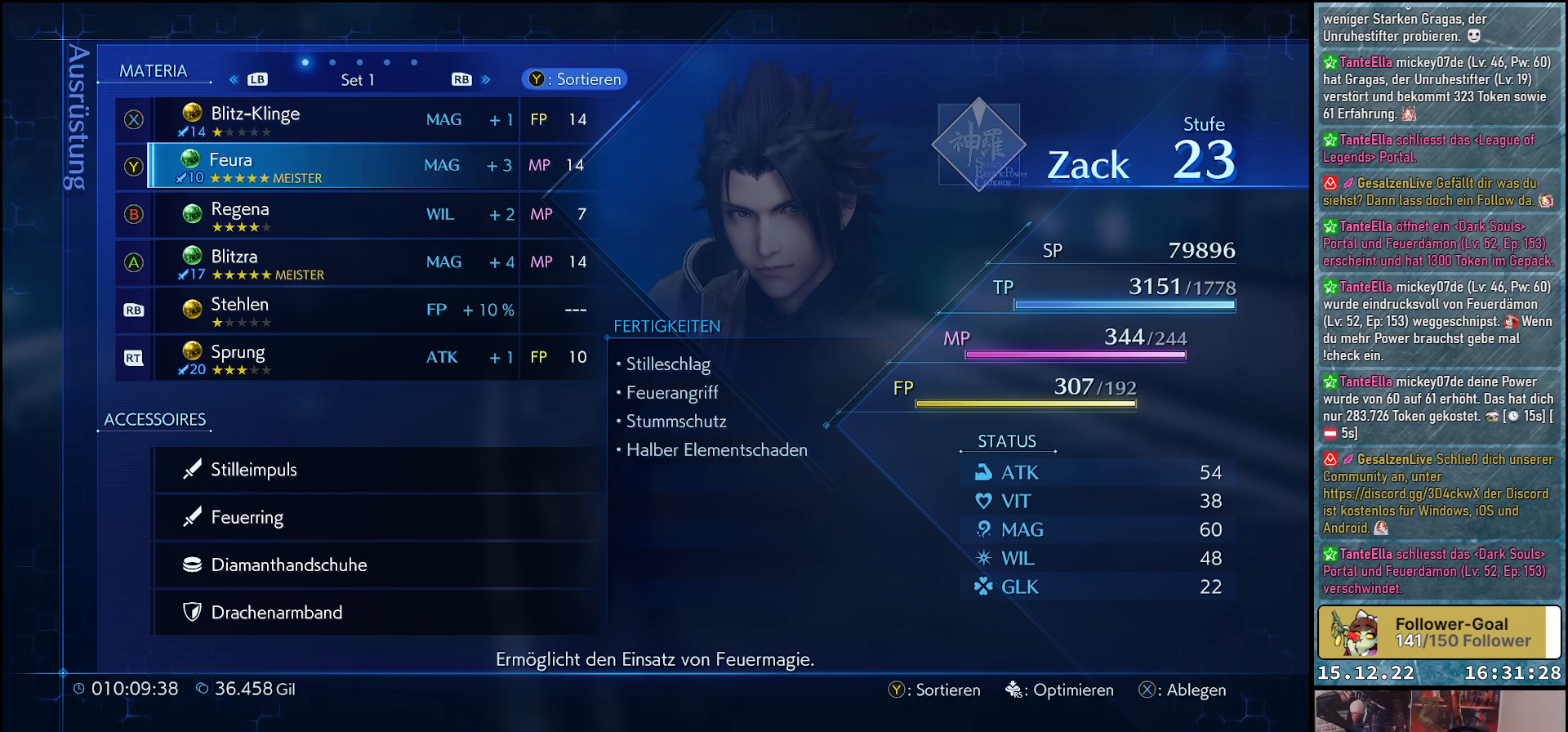
{"buttons": [], "left_stick": "center", "right_stick": "center", "events": []}
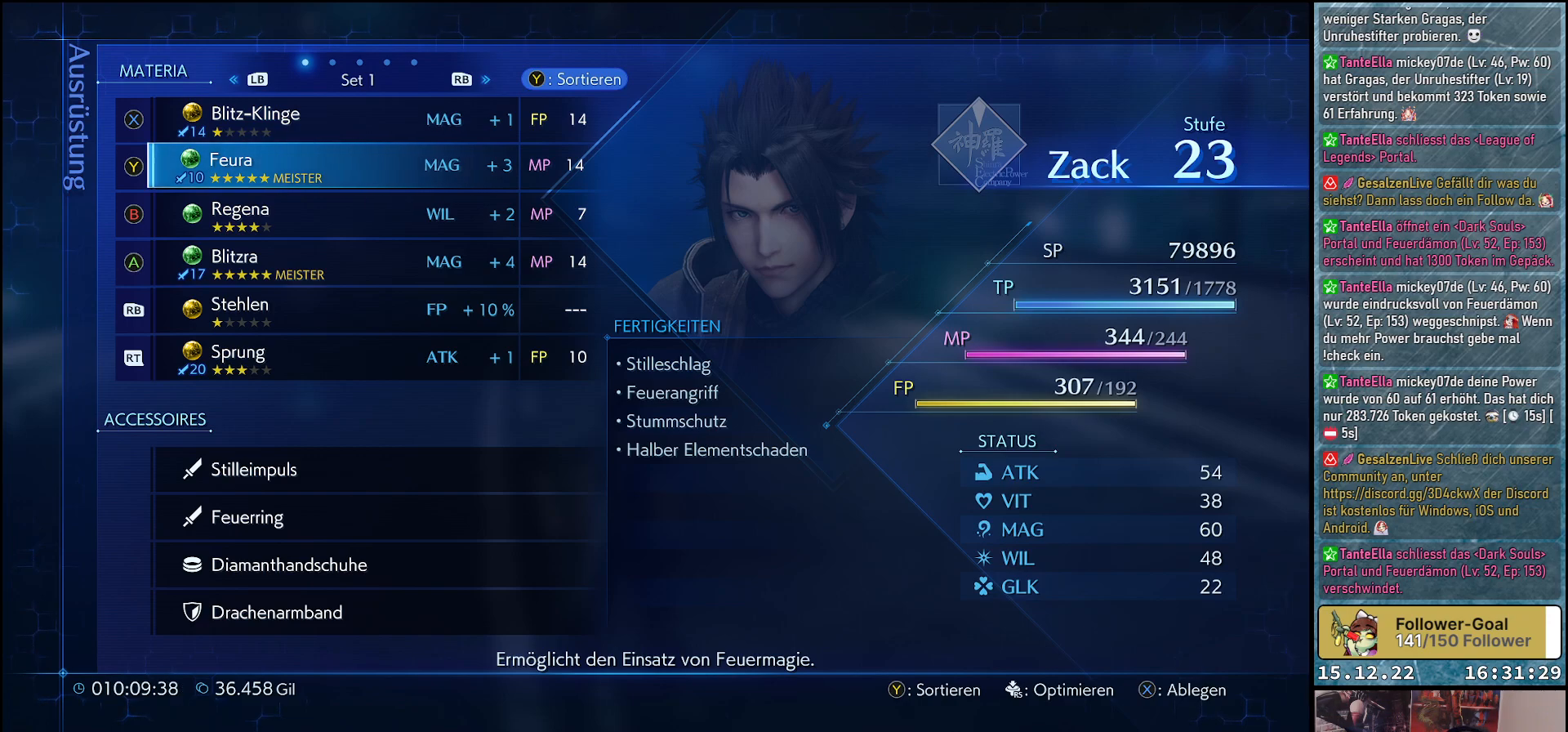
{"buttons": ["X"], "left_stick": "center", "right_stick": "center", "events": [[383, "X", "down"]]}
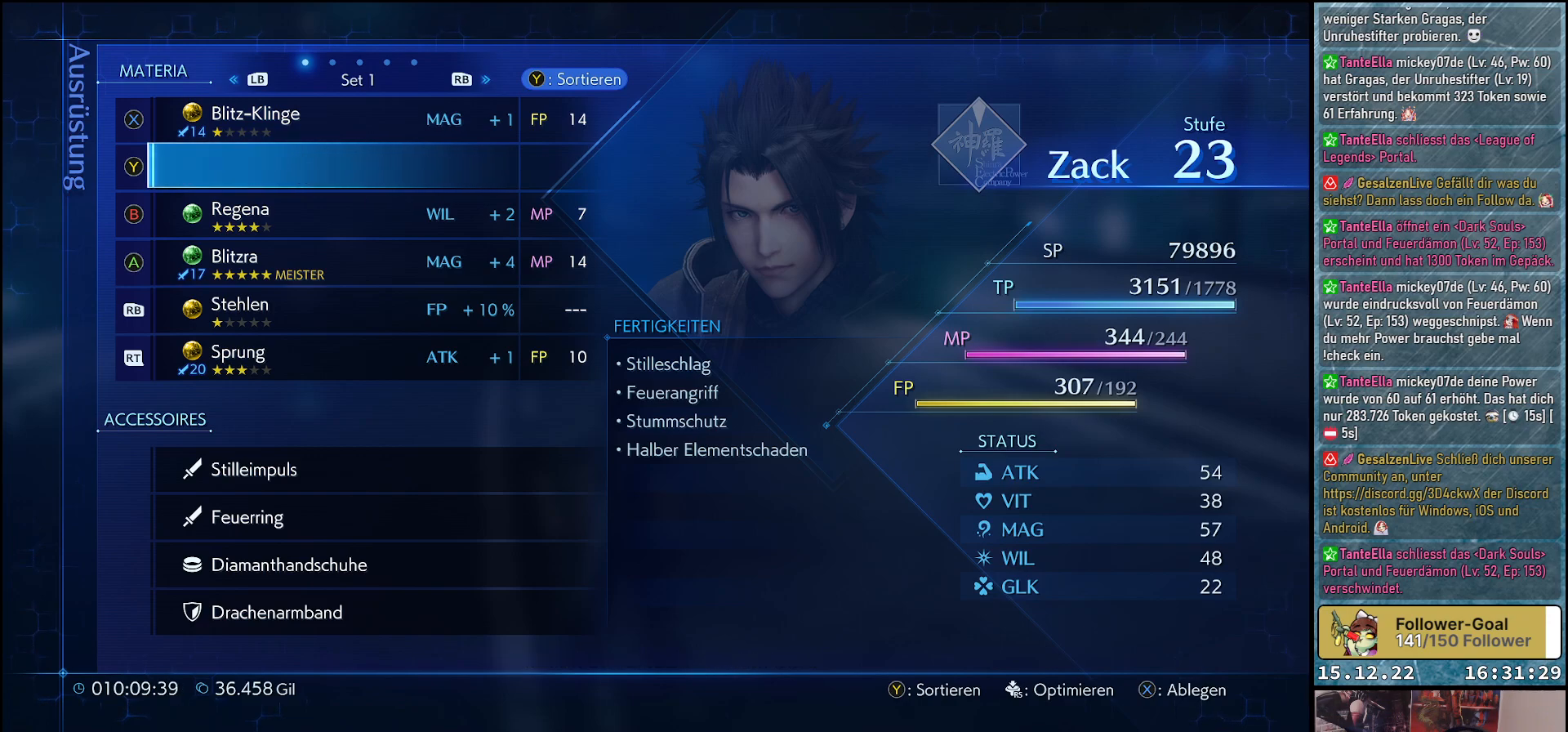
{"buttons": ["DPAD_DOWN"], "left_stick": "center", "right_stick": "center", "events": [[17, "X", "up"], [183, "DPAD_DOWN", "down"], [333, "DPAD_DOWN", "up"], [433, "DPAD_DOWN", "down"]]}
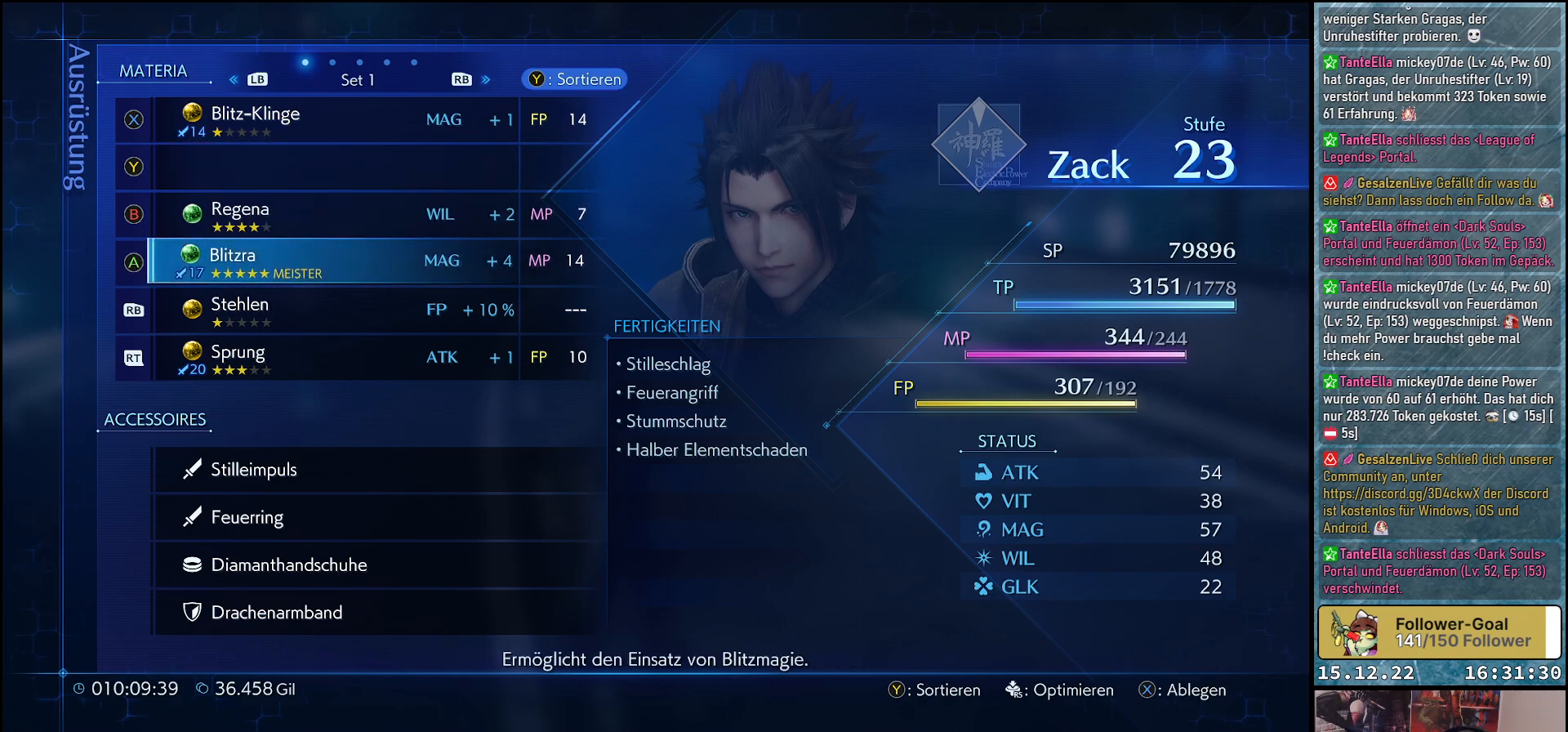
{"buttons": [], "left_stick": "center", "right_stick": "center", "events": [[50, "DPAD_DOWN", "up"], [217, "X", "down"], [317, "X", "up"]]}
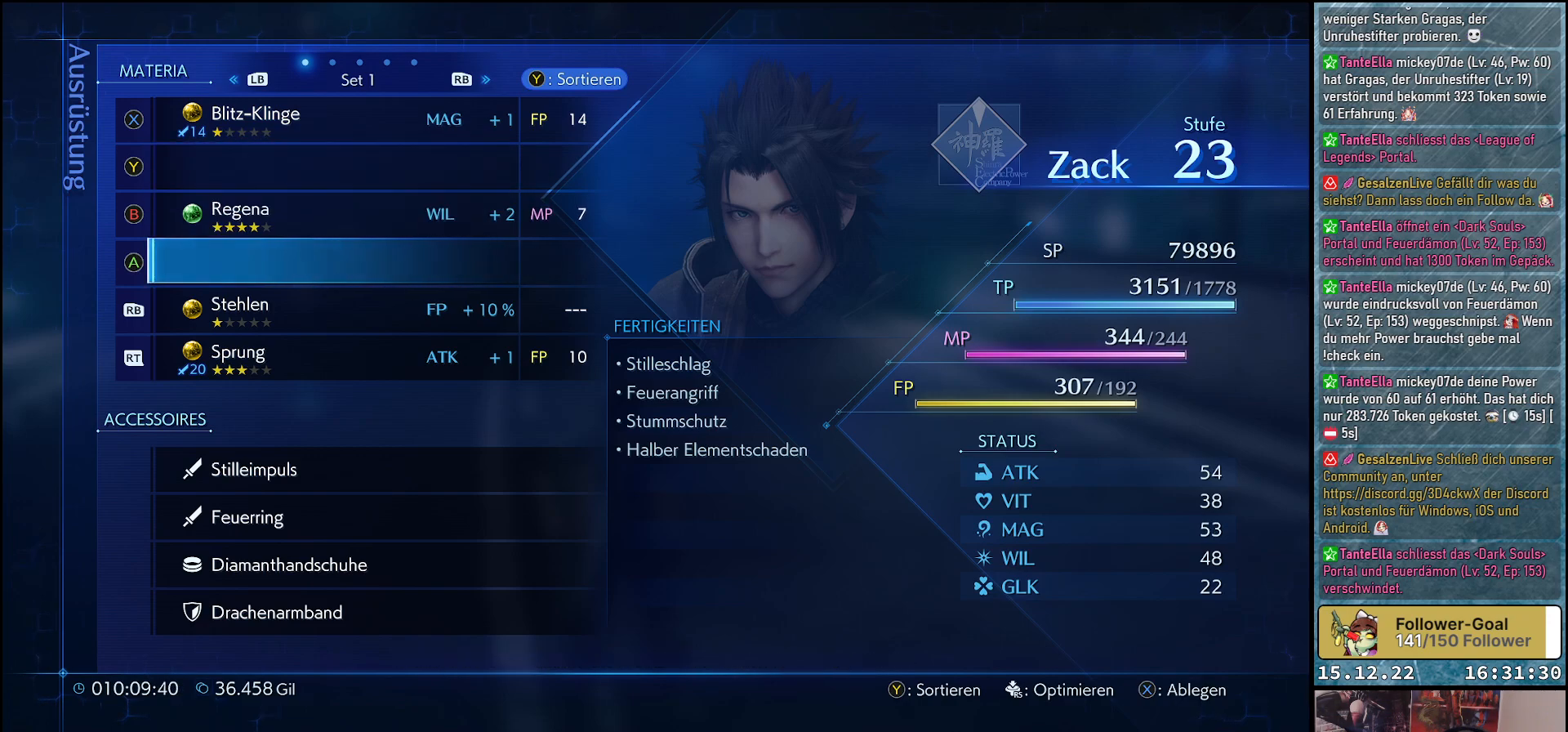
{"buttons": [], "left_stick": "center", "right_stick": "center", "events": [[17, "DPAD_UP", "down"], [167, "DPAD_UP", "up"], [233, "DPAD_UP", "down"], [367, "DPAD_UP", "up"]]}
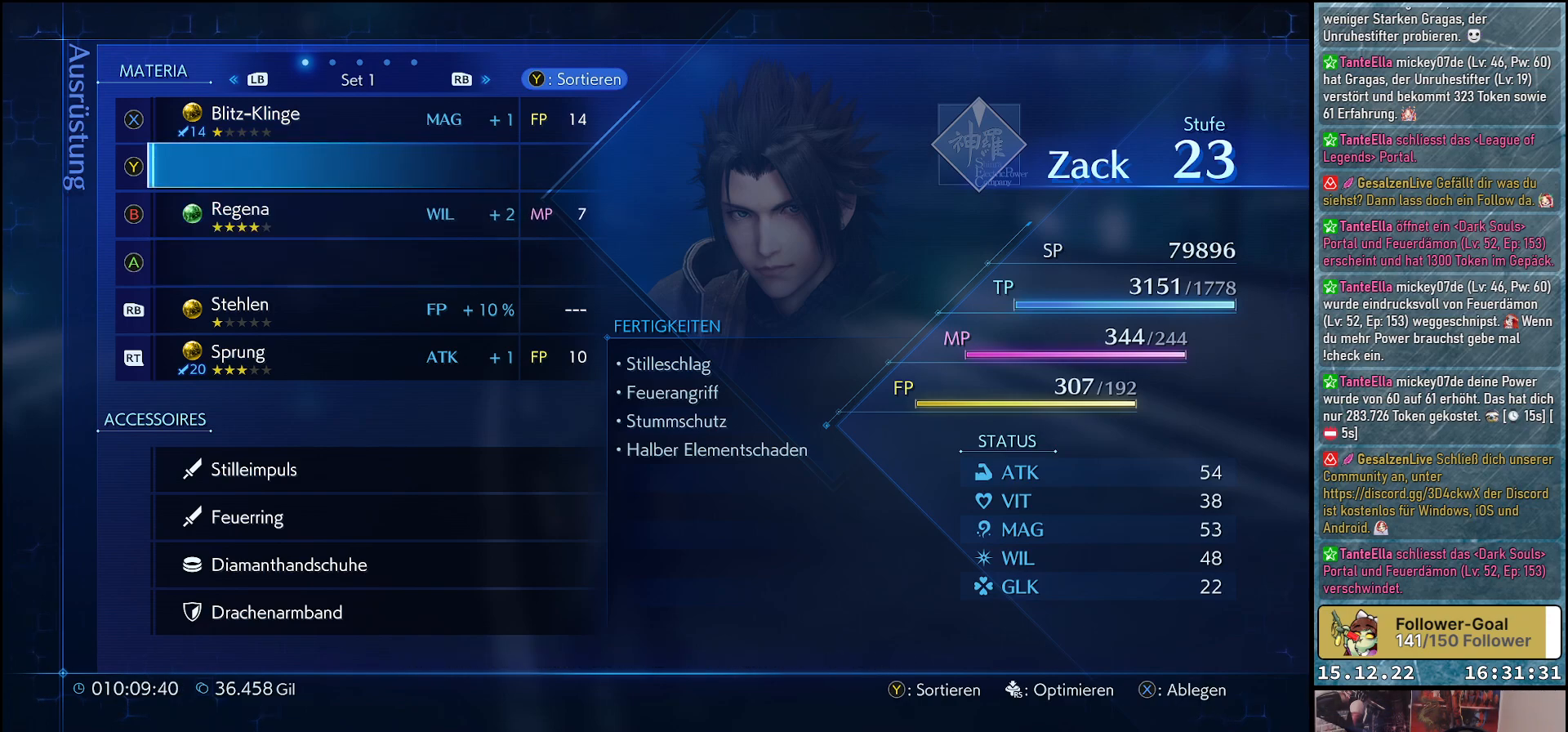
{"buttons": [], "left_stick": "center", "right_stick": "center", "events": []}
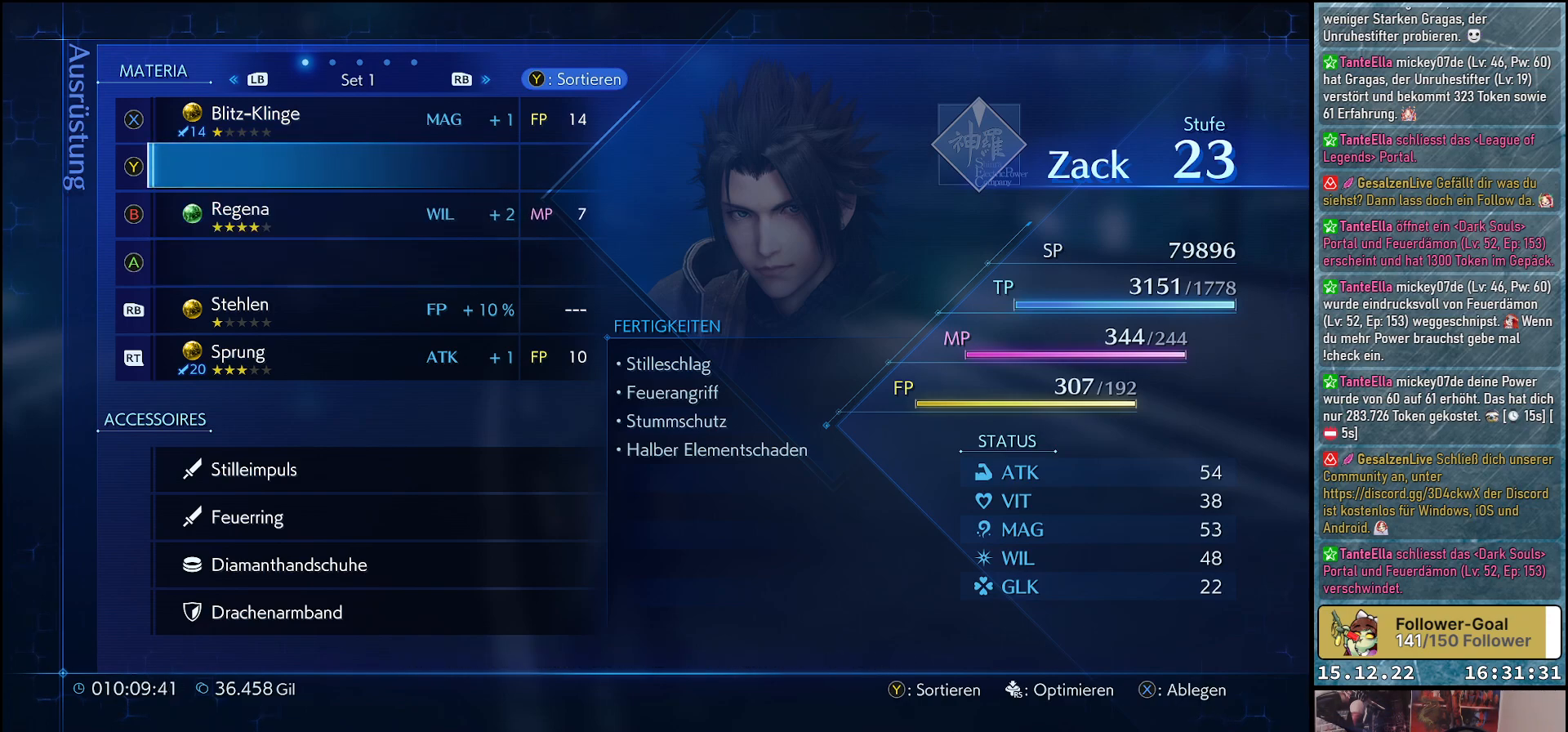
{"buttons": [], "left_stick": "center", "right_stick": "center", "events": []}
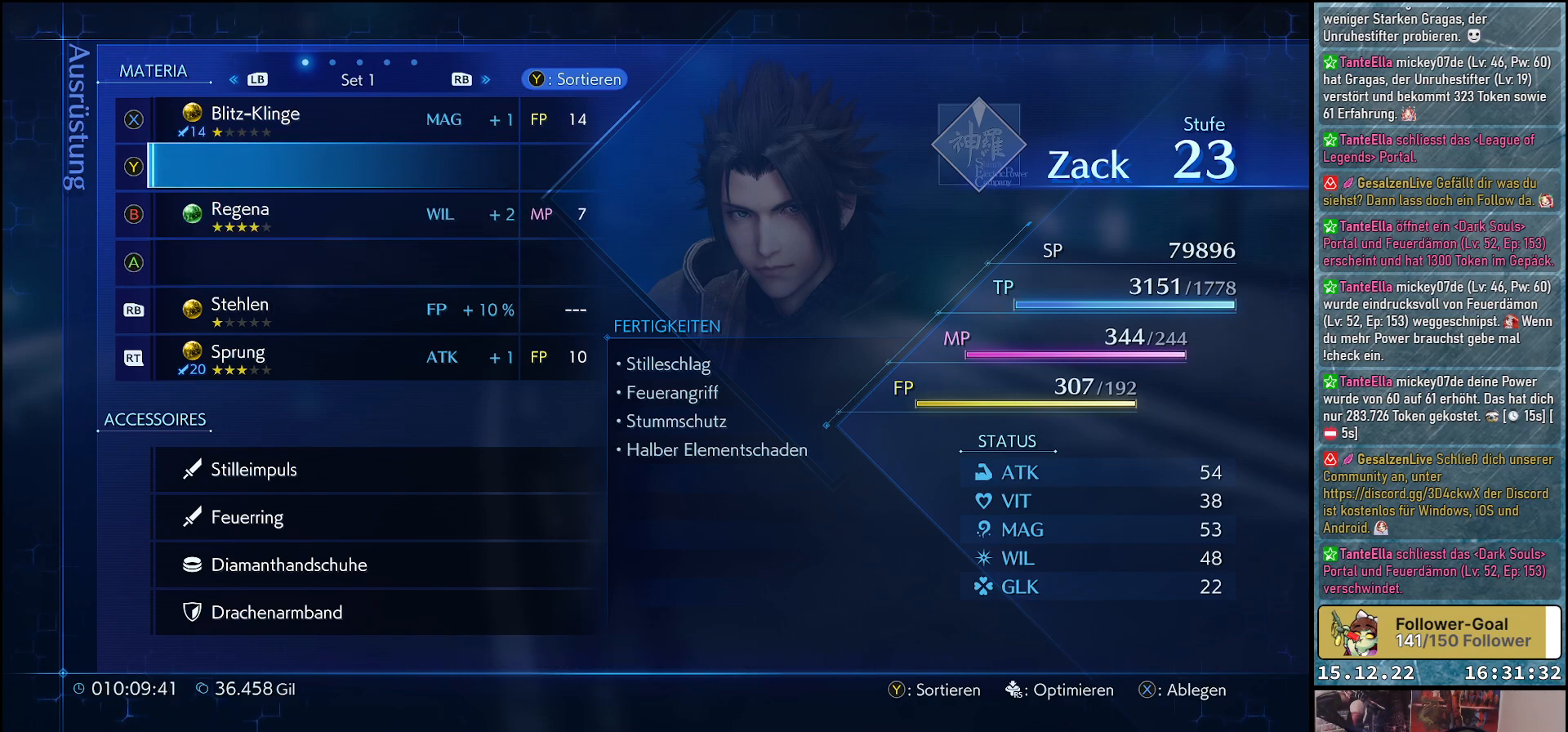
{"buttons": [], "left_stick": "center", "right_stick": "center", "events": []}
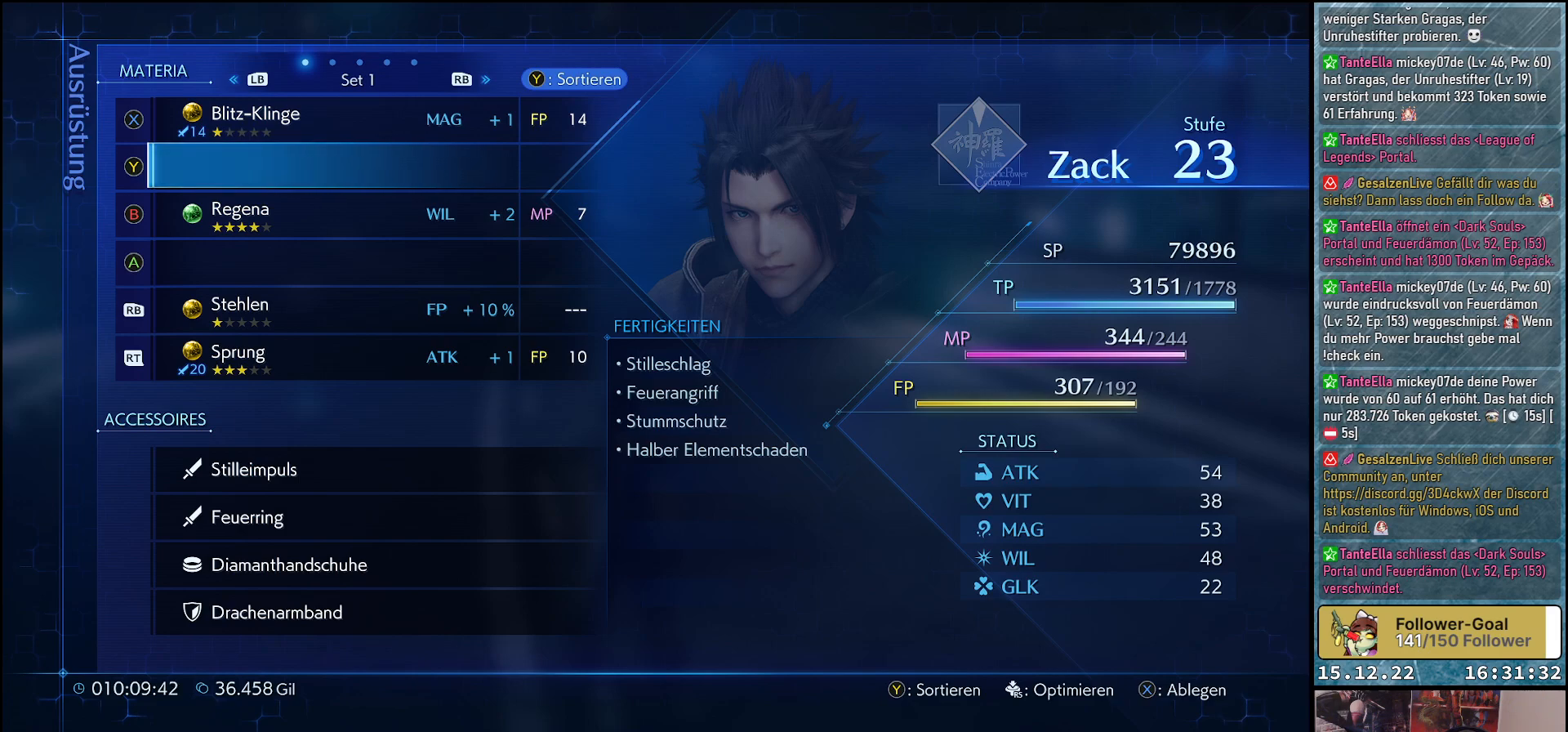
{"buttons": ["A"], "left_stick": "center", "right_stick": "center", "events": [[417, "A", "down"]]}
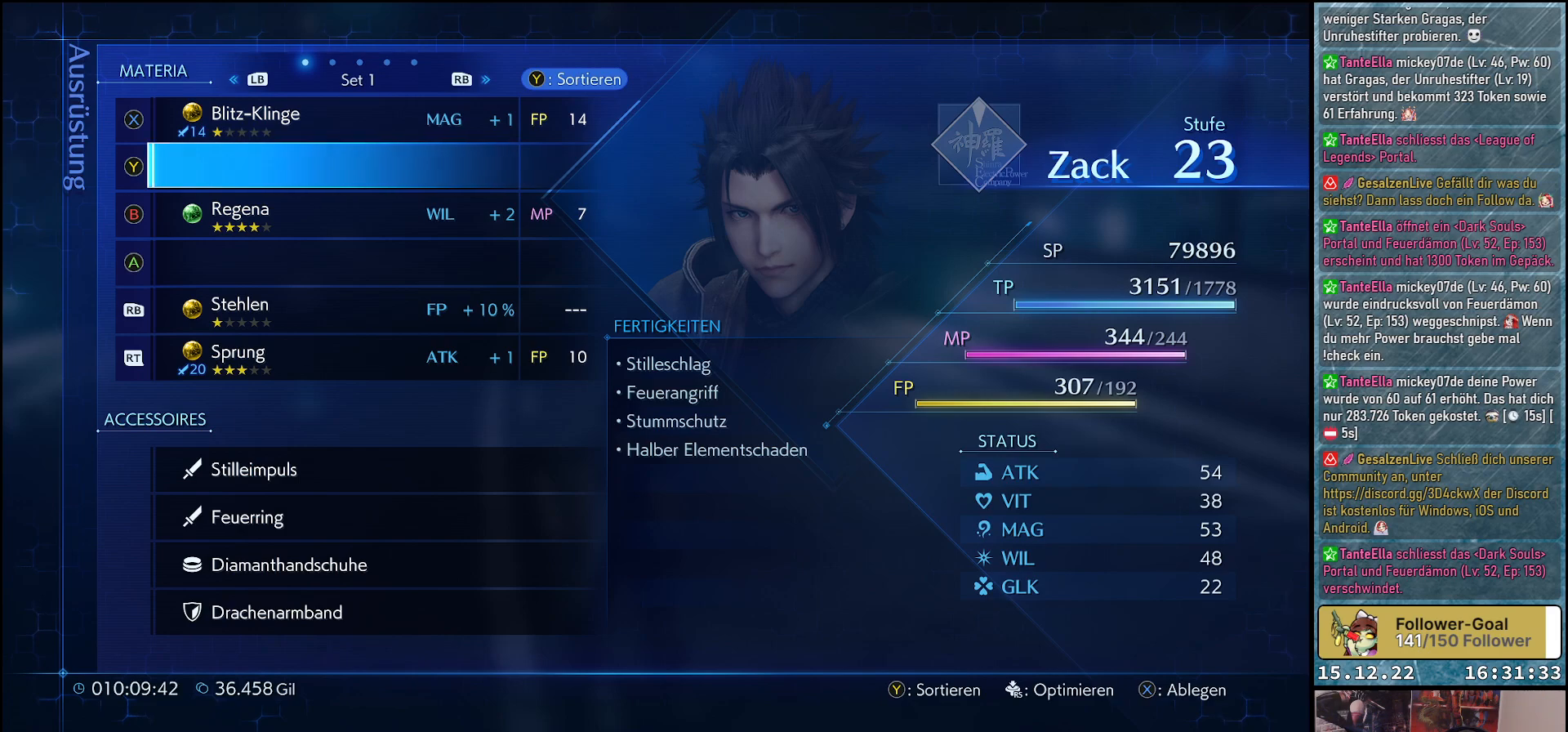
{"buttons": [], "left_stick": "center", "right_stick": "center", "events": [[50, "A", "up"]]}
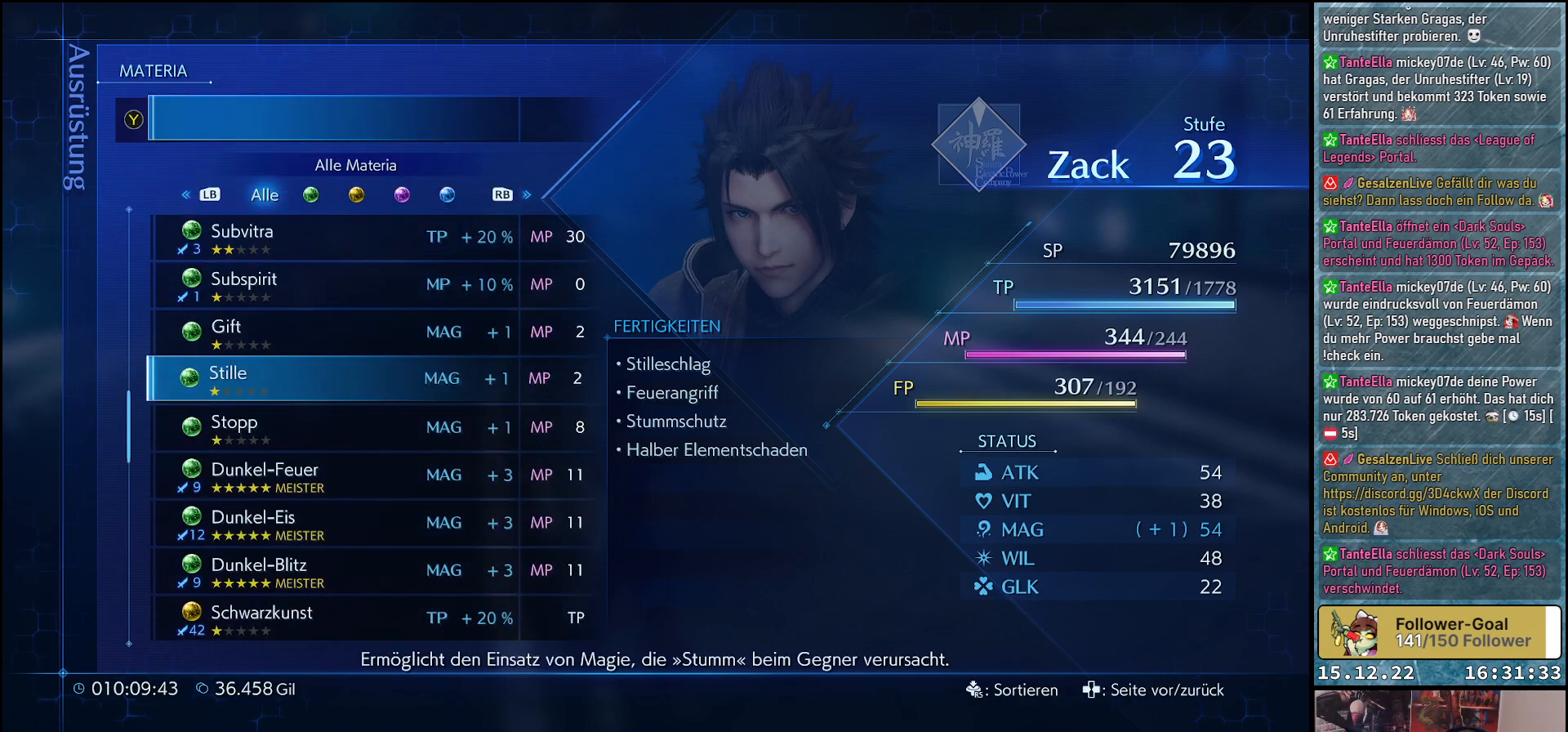
{"buttons": ["R3"], "left_stick": "center", "right_stick": "center", "events": [[483, "R3", "down"]]}
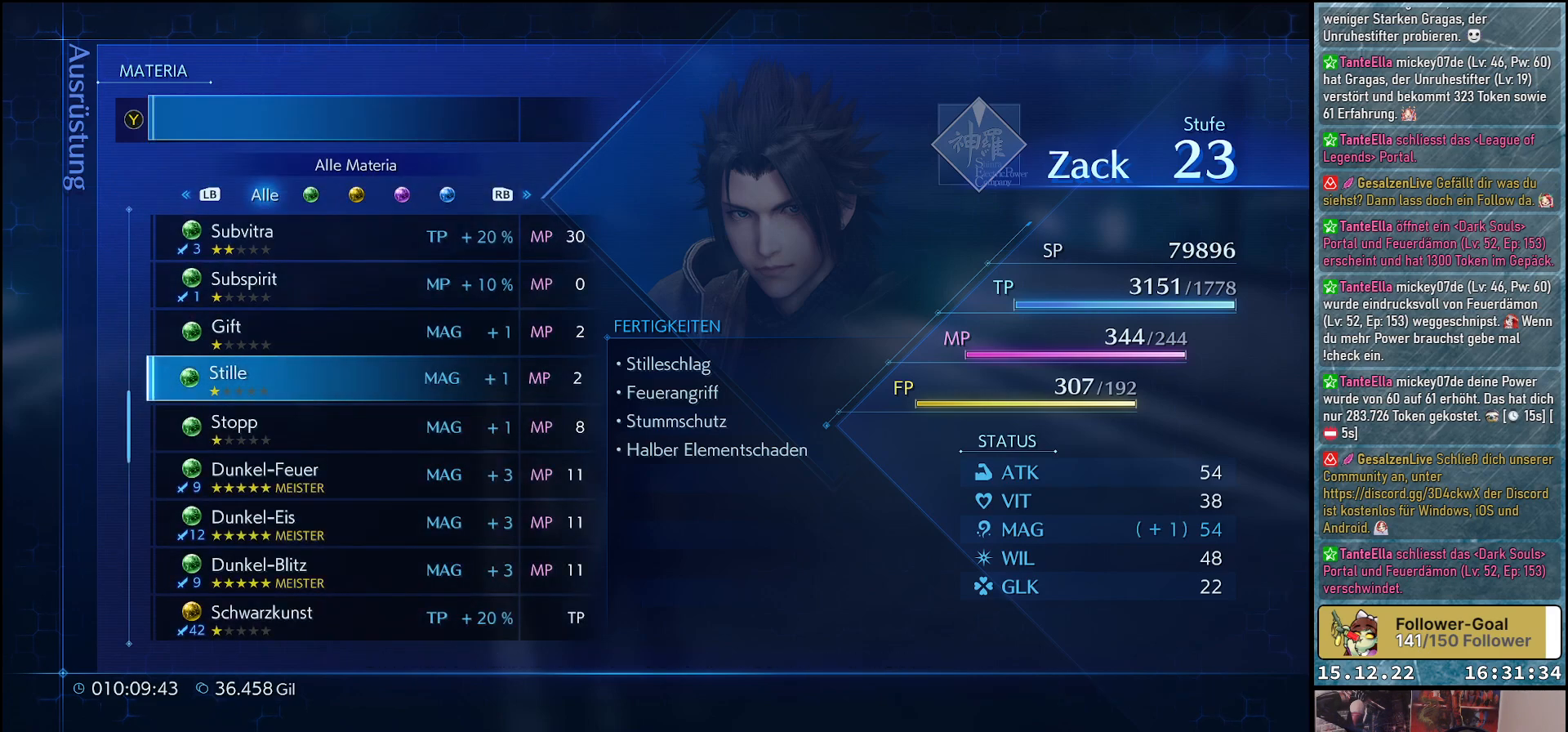
{"buttons": [], "left_stick": "center", "right_stick": "center", "events": [[117, "R3", "up"]]}
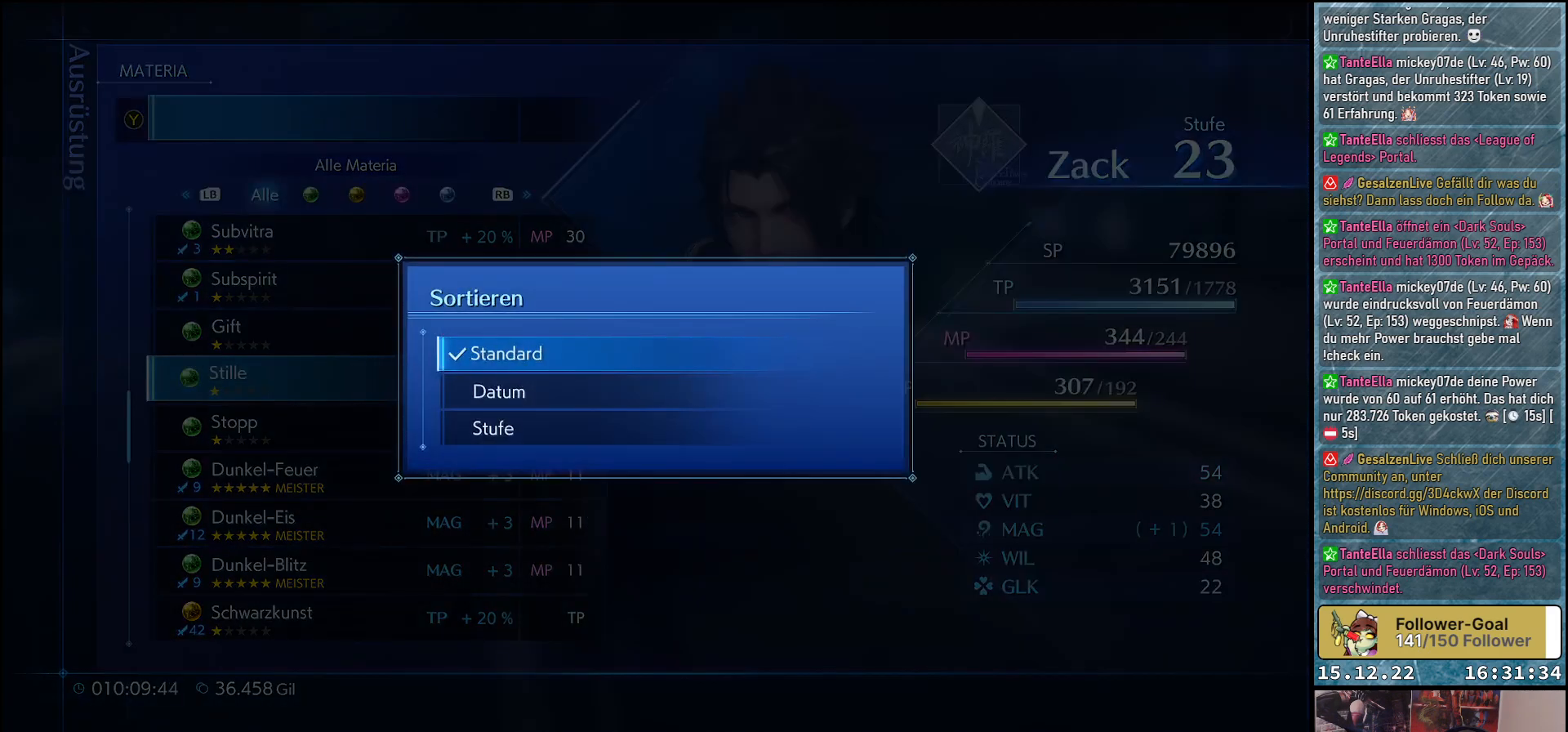
{"buttons": ["A"], "left_stick": "center", "right_stick": "center", "events": [[400, "A", "down"]]}
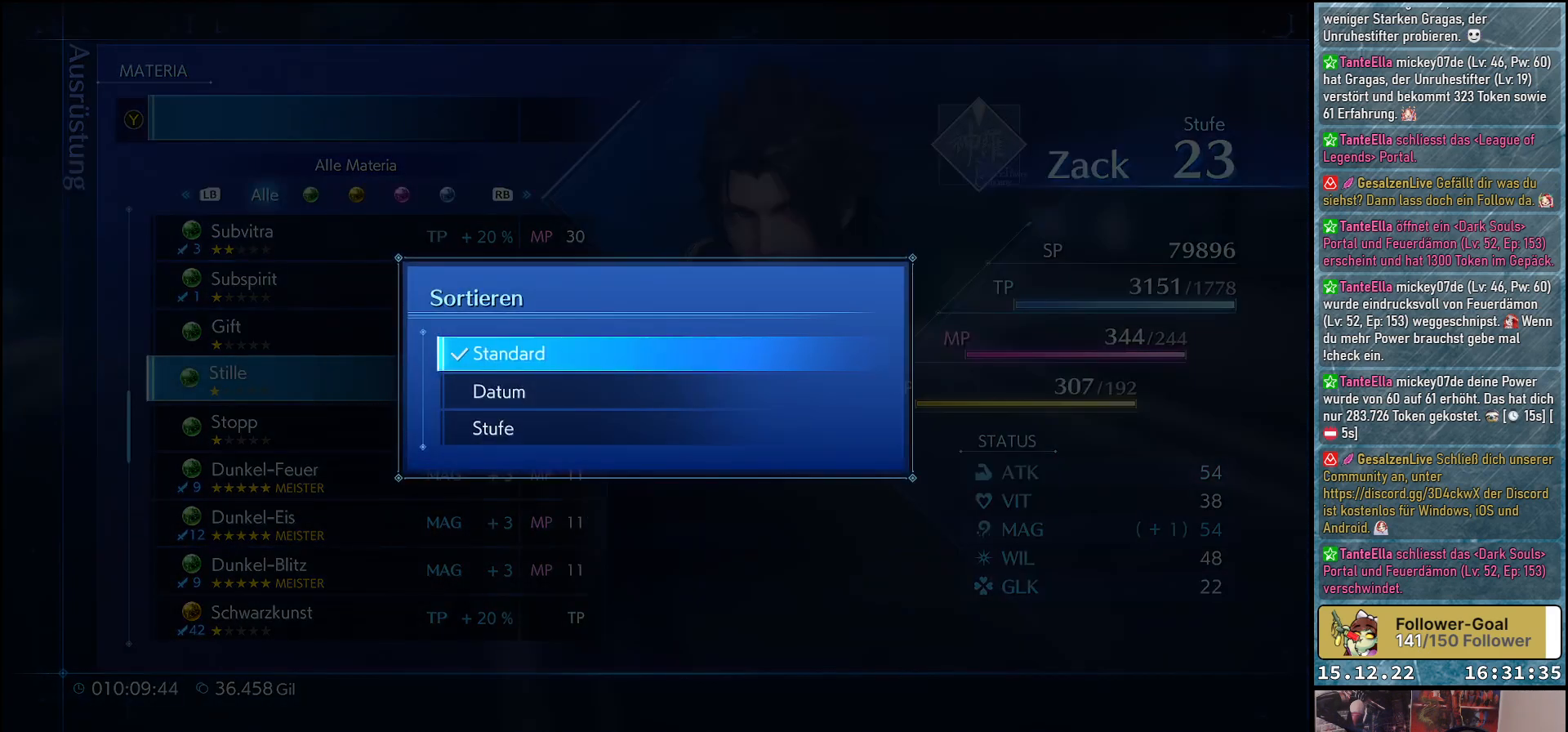
{"buttons": [], "left_stick": "center", "right_stick": "center", "events": [[17, "A", "up"]]}
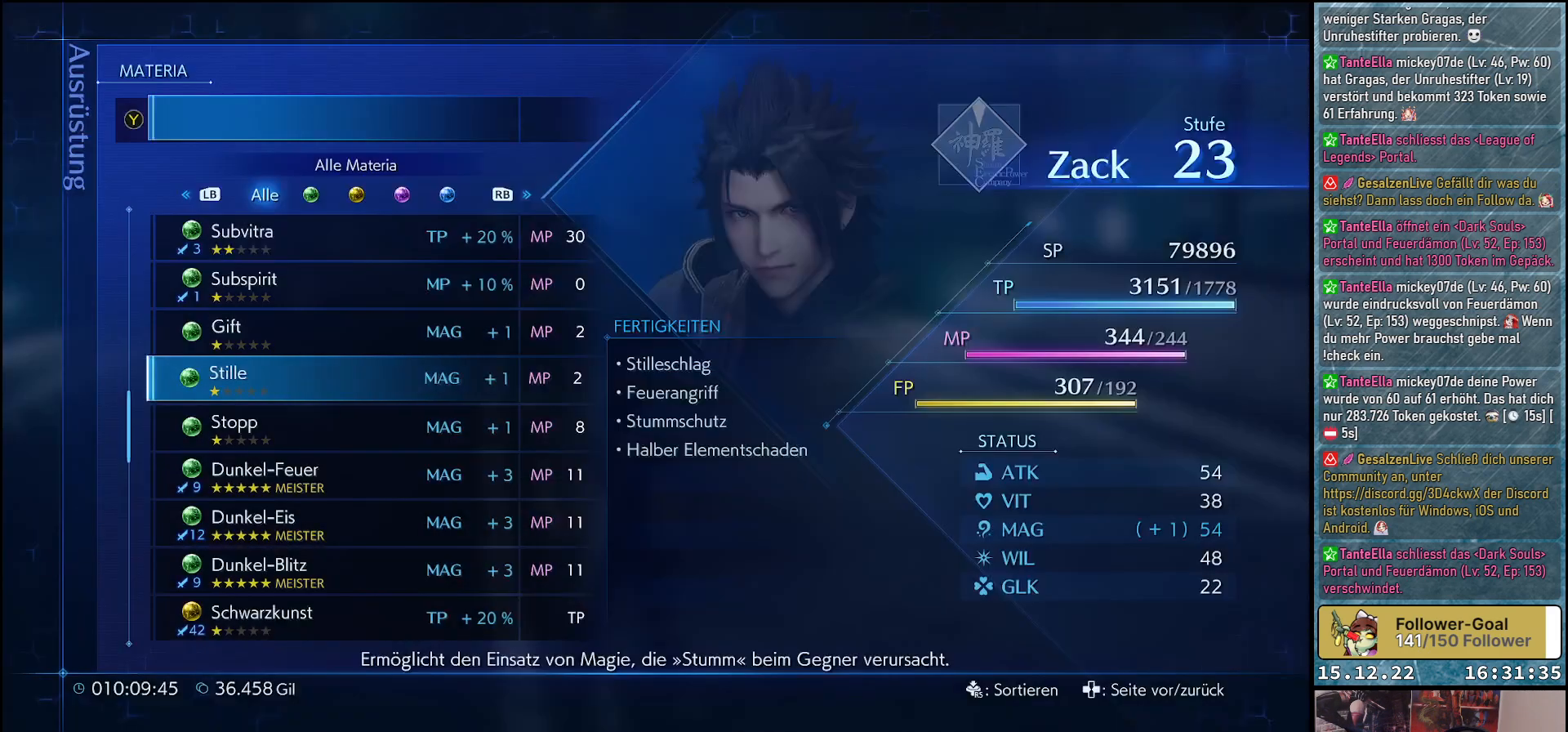
{"buttons": [], "left_stick": "center", "right_stick": "center", "events": [[117, "DPAD_UP", "down"], [250, "DPAD_UP", "up"], [350, "DPAD_UP", "down"], [467, "DPAD_UP", "up"]]}
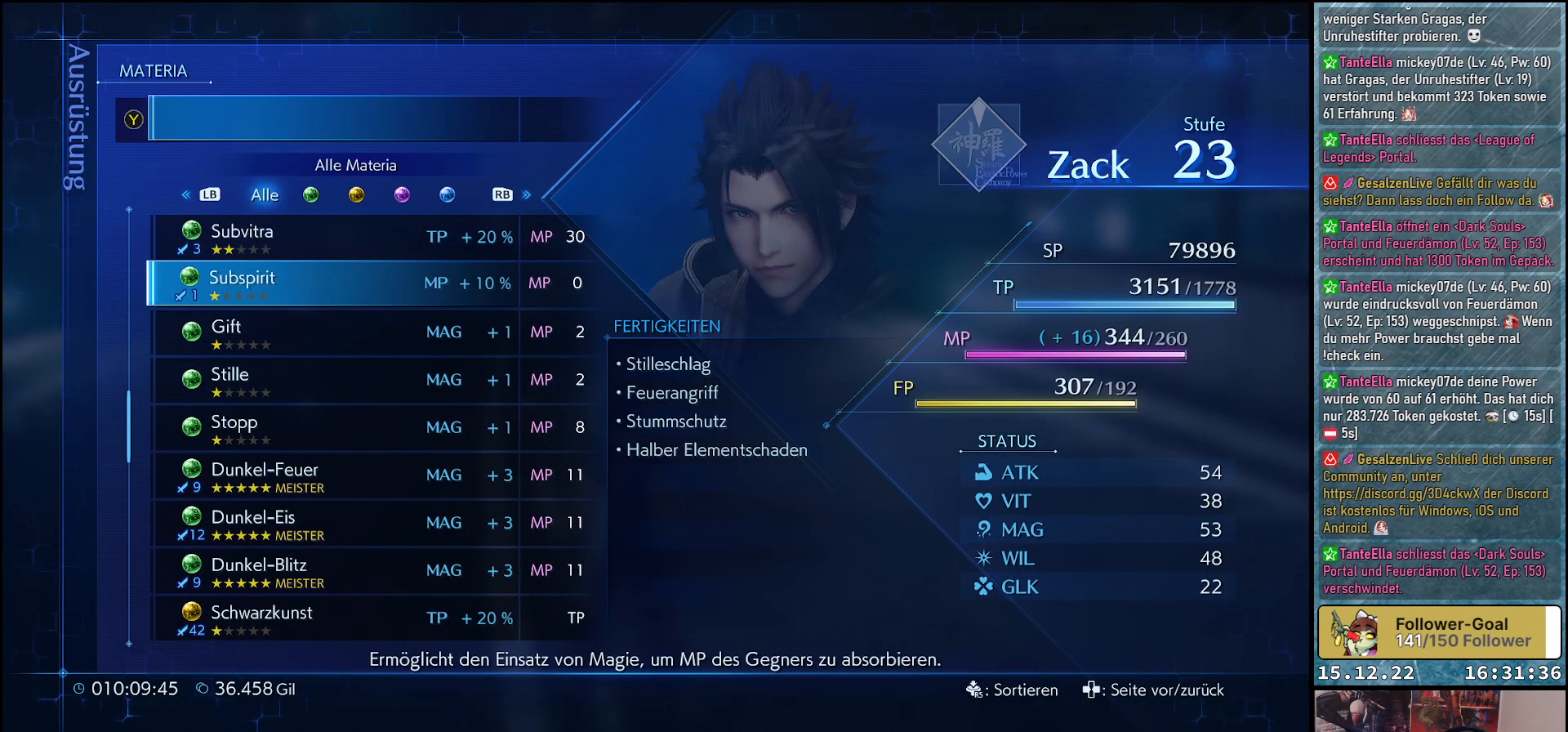
{"buttons": [], "left_stick": "center", "right_stick": "center", "events": [[33, "DPAD_UP", "down"], [150, "DPAD_UP", "up"]]}
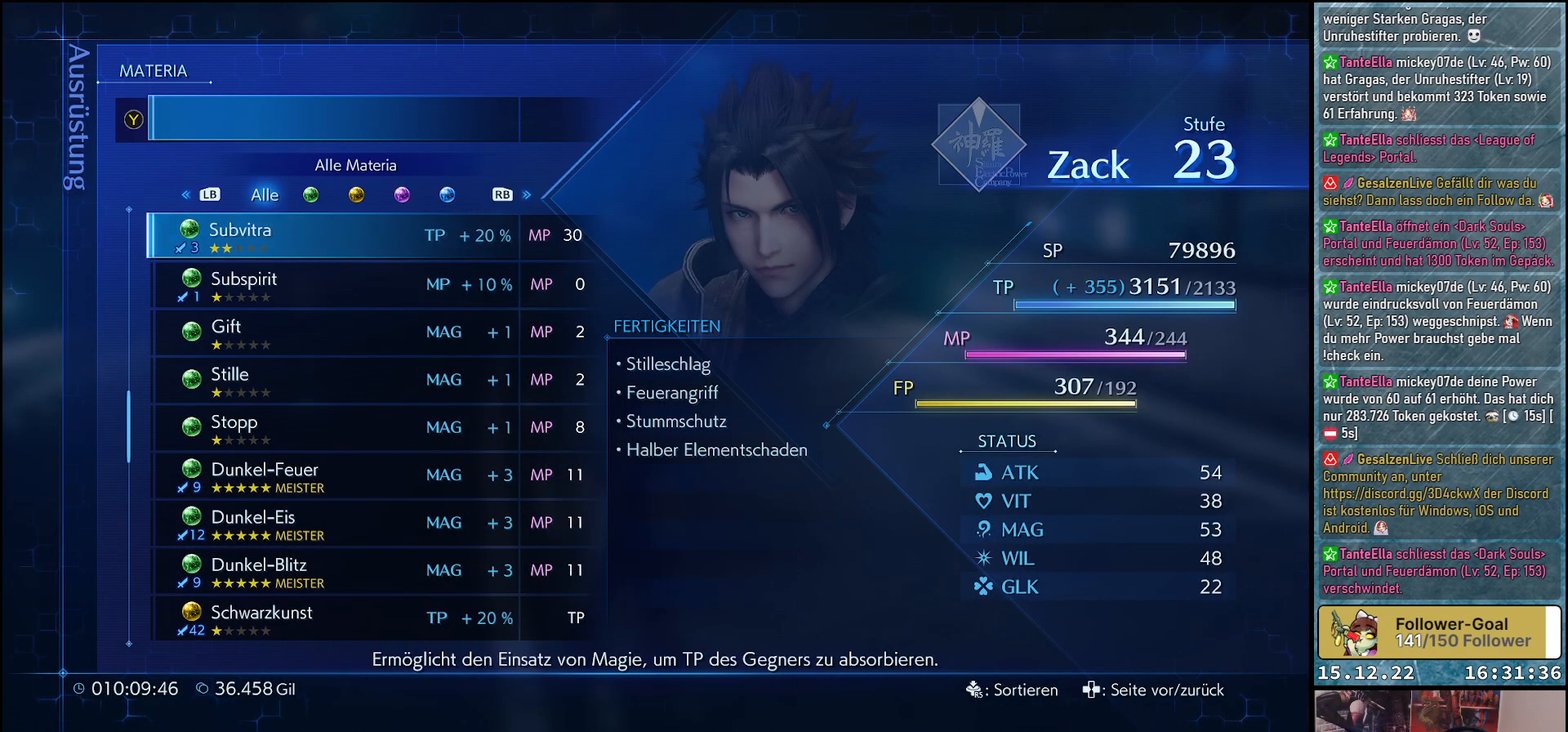
{"buttons": [], "left_stick": "center", "right_stick": "center", "events": [[150, "DPAD_DOWN", "down"], [300, "DPAD_DOWN", "up"], [417, "DPAD_DOWN", "down"], [500, "DPAD_DOWN", "up"]]}
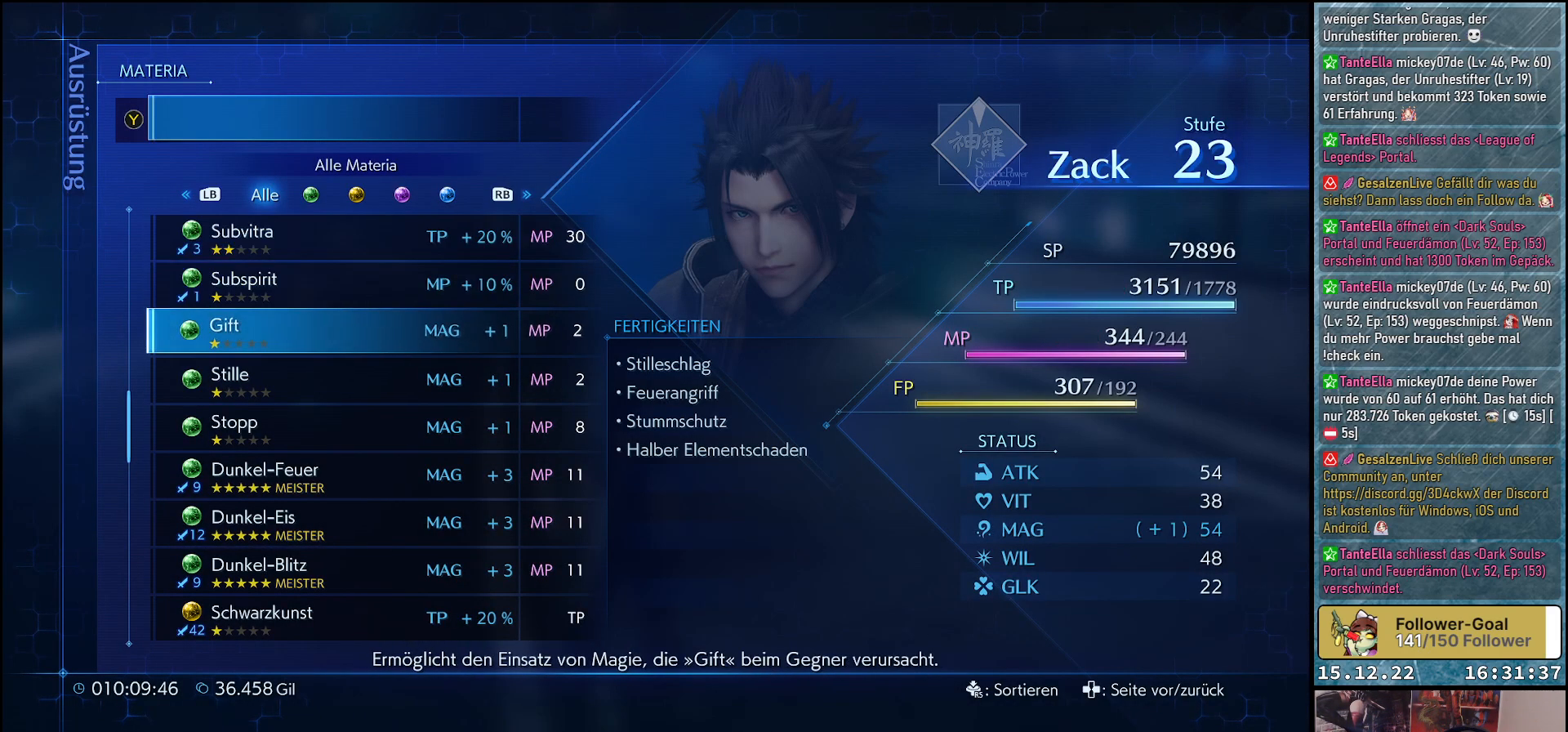
{"buttons": [], "left_stick": "center", "right_stick": "center", "events": [[333, "DPAD_DOWN", "down"], [467, "DPAD_DOWN", "up"]]}
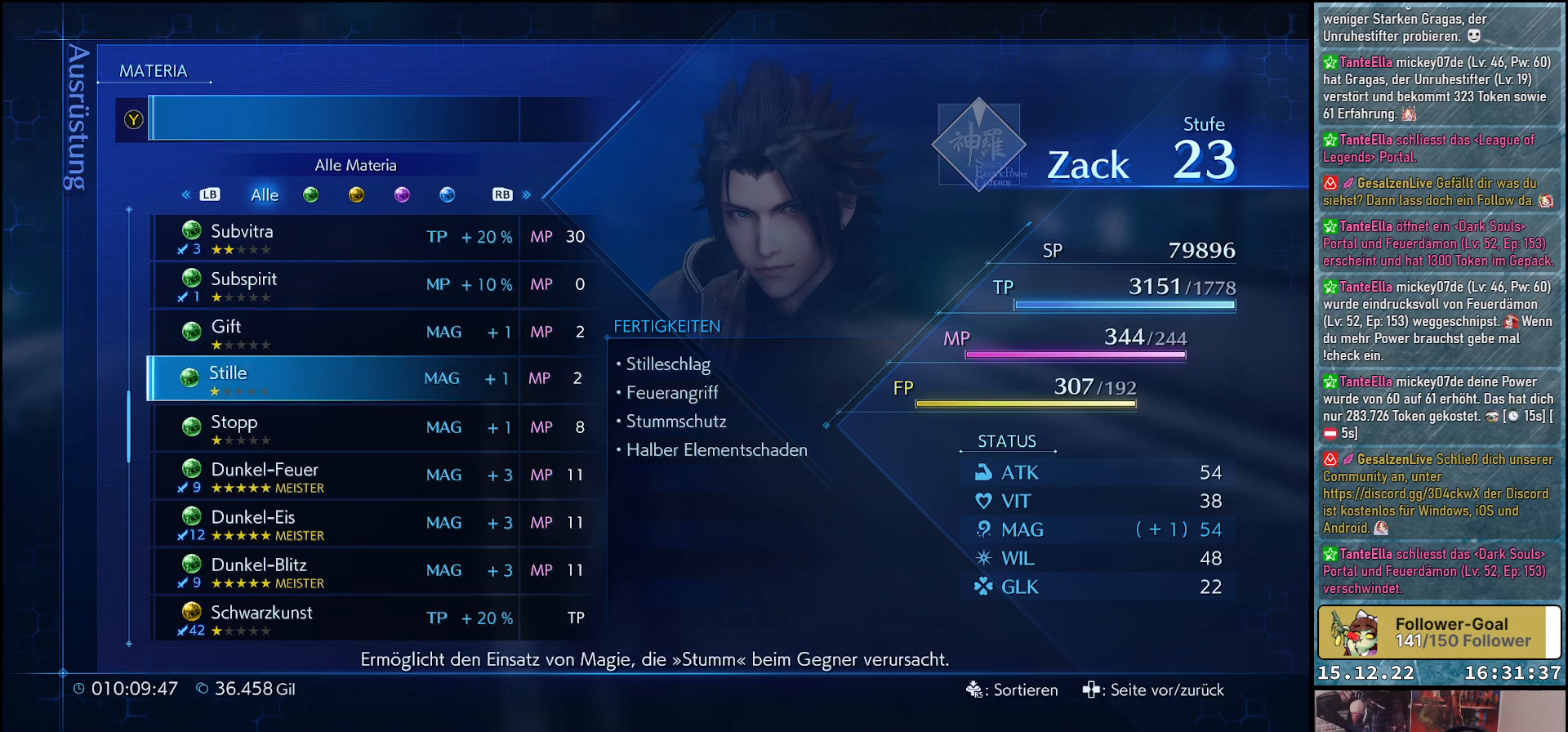
{"buttons": ["DPAD_DOWN"], "left_stick": "center", "right_stick": "center", "events": [[483, "DPAD_DOWN", "down"]]}